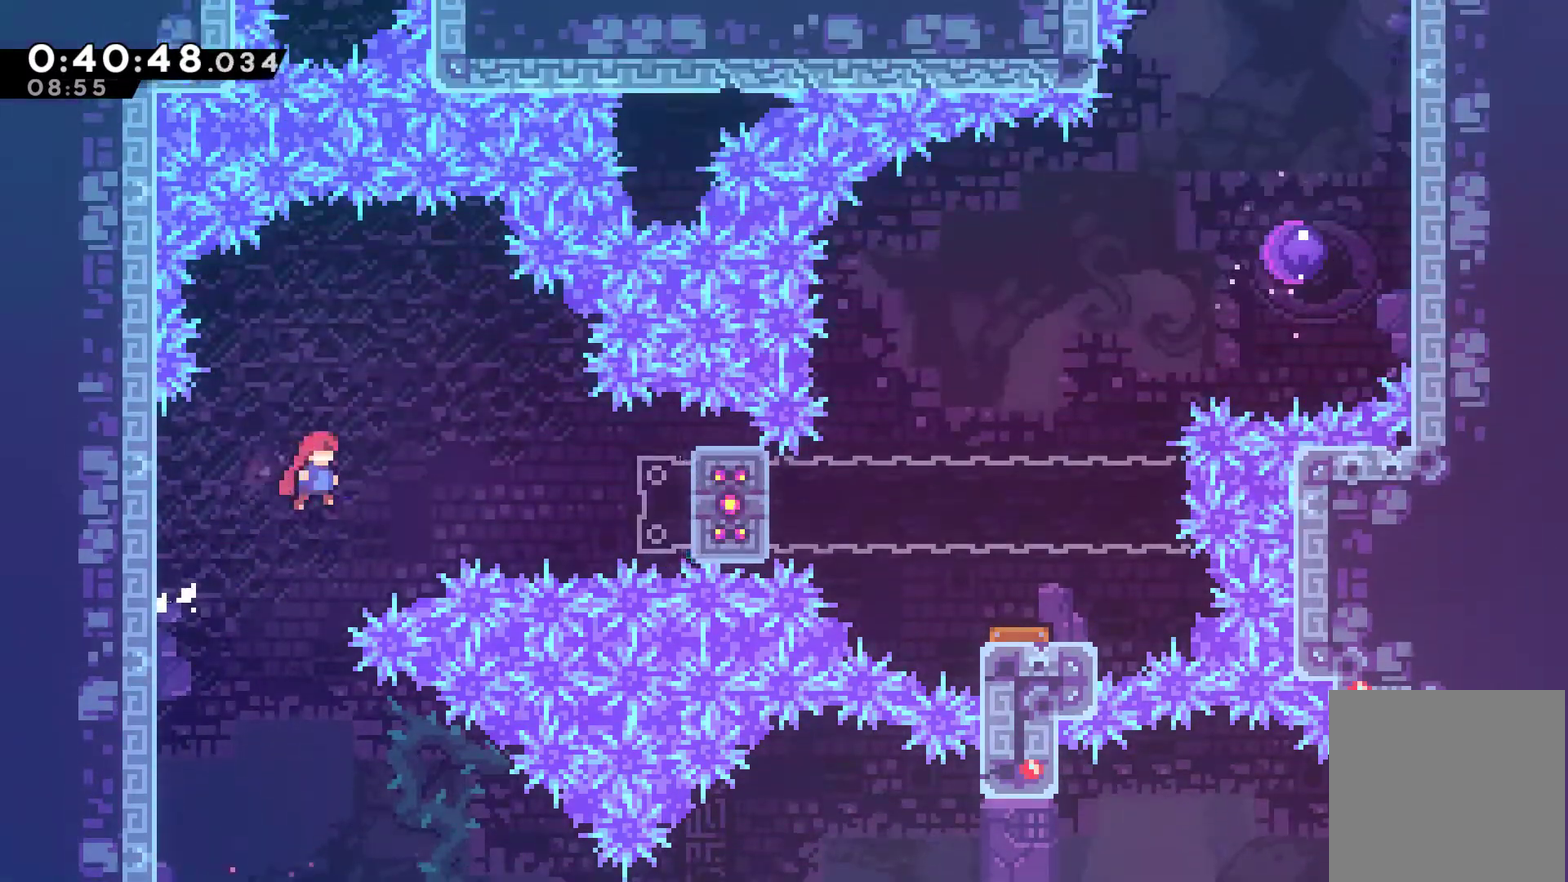
Gameplay with a controller (Xbox layout); each line is a JSON object with the inputs held at the frame after it. "events" lists button and stick changes between this image and that frame as [ms after this image, input, new state], when the widget could be followed in between. Not read: L3 R3 right_stick.
{"buttons": ["R1"], "left_stick": "center", "events": [[67, "A", "up"], [100, "X", "down"], [233, "X", "up"], [433, "DPAD_RIGHT", "up"]]}
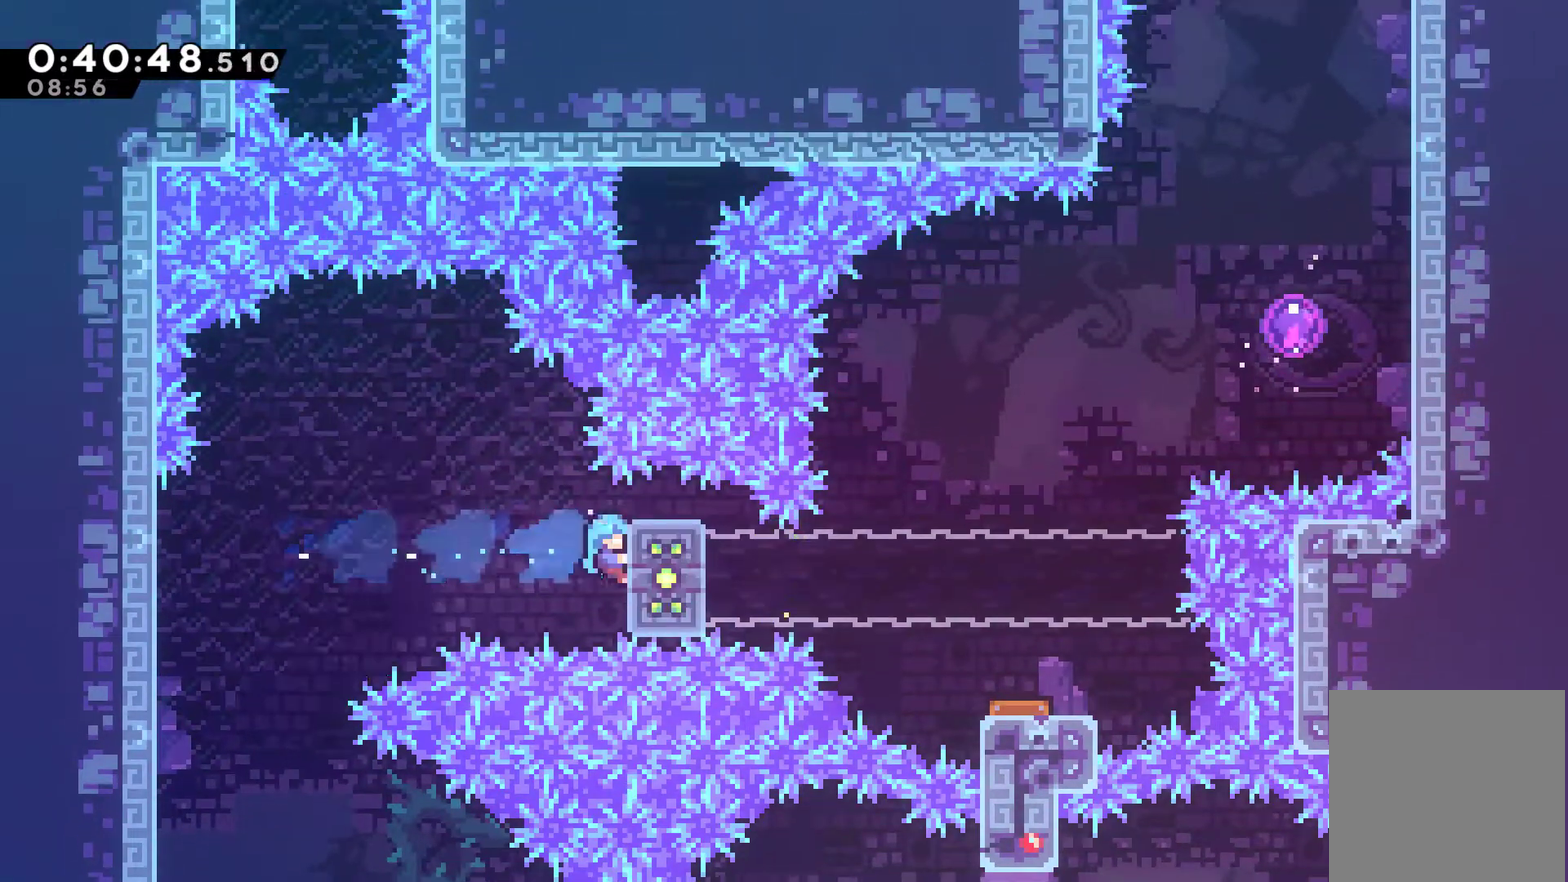
{"buttons": ["R1"], "left_stick": "center", "events": [[400, "DPAD_DOWN", "down"], [500, "DPAD_DOWN", "up"]]}
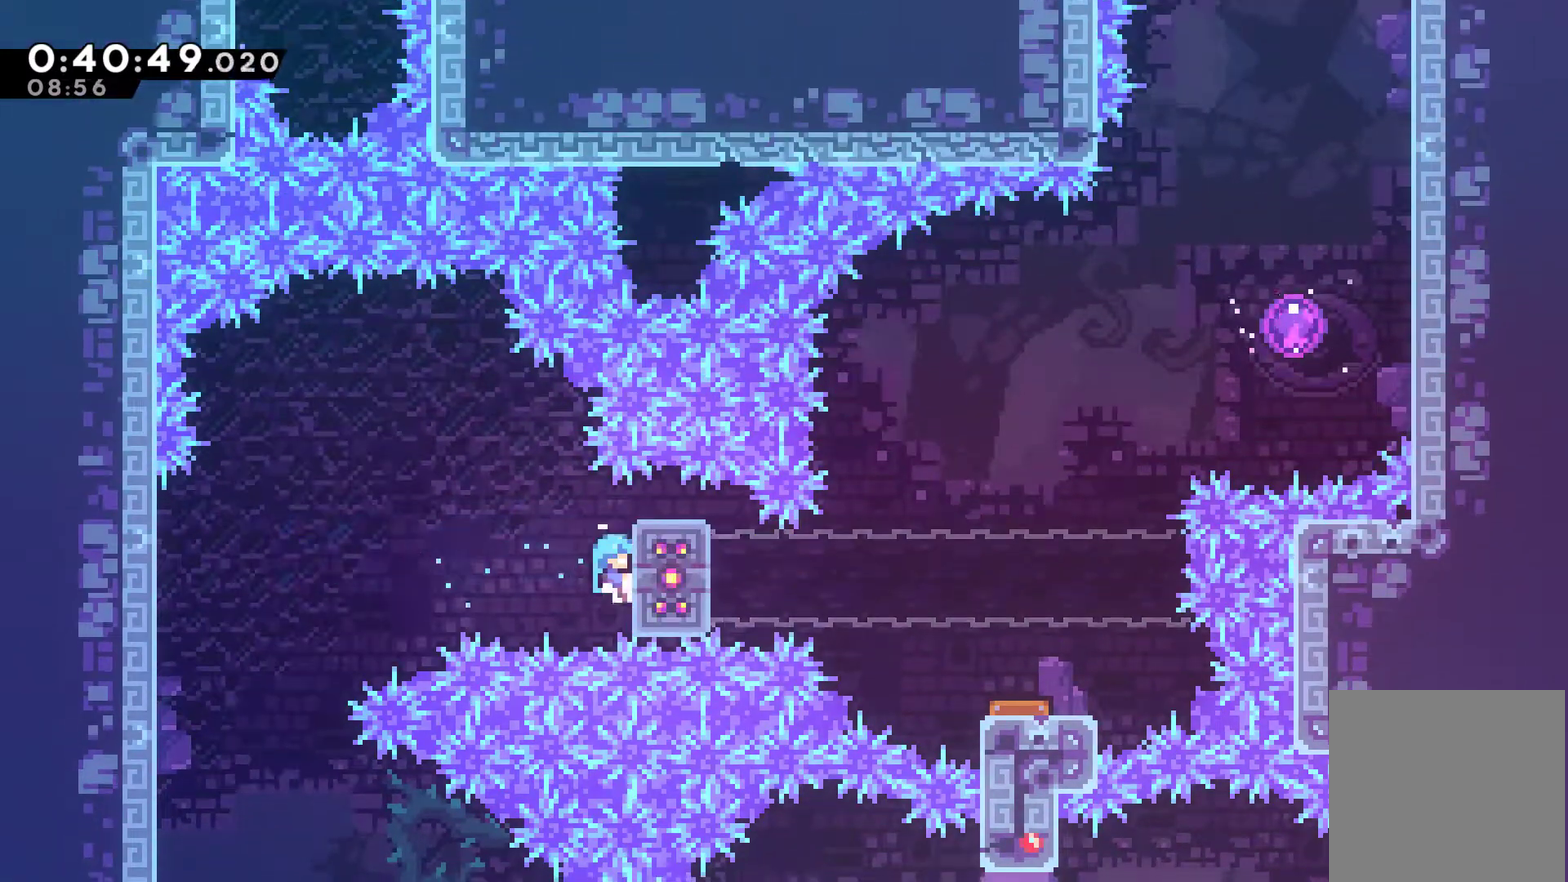
{"buttons": ["R1"], "left_stick": "center", "events": []}
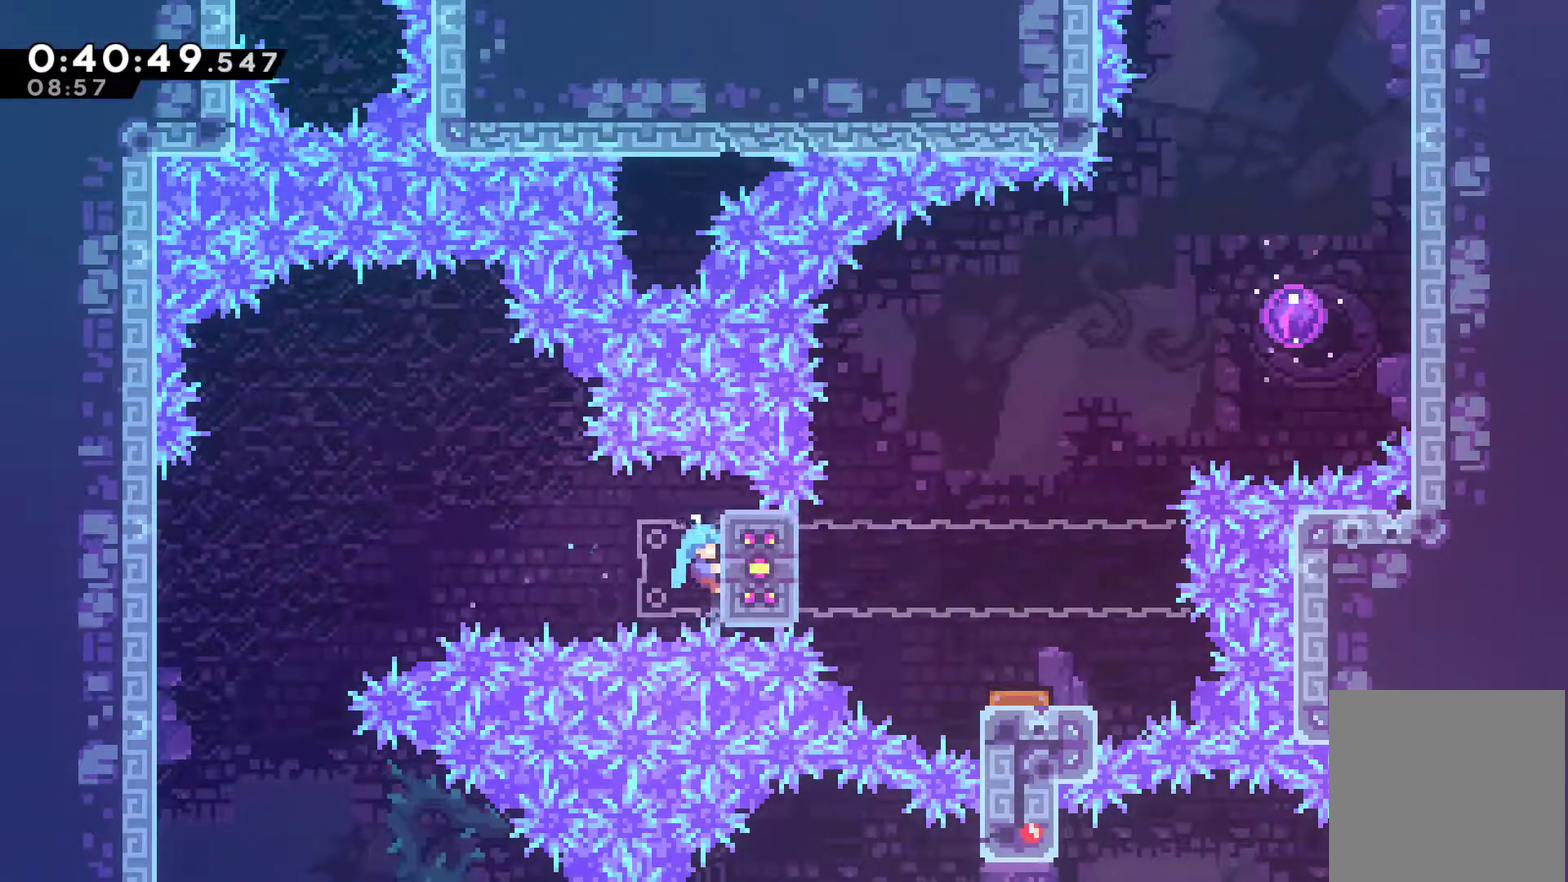
{"buttons": ["R1"], "left_stick": "center", "events": []}
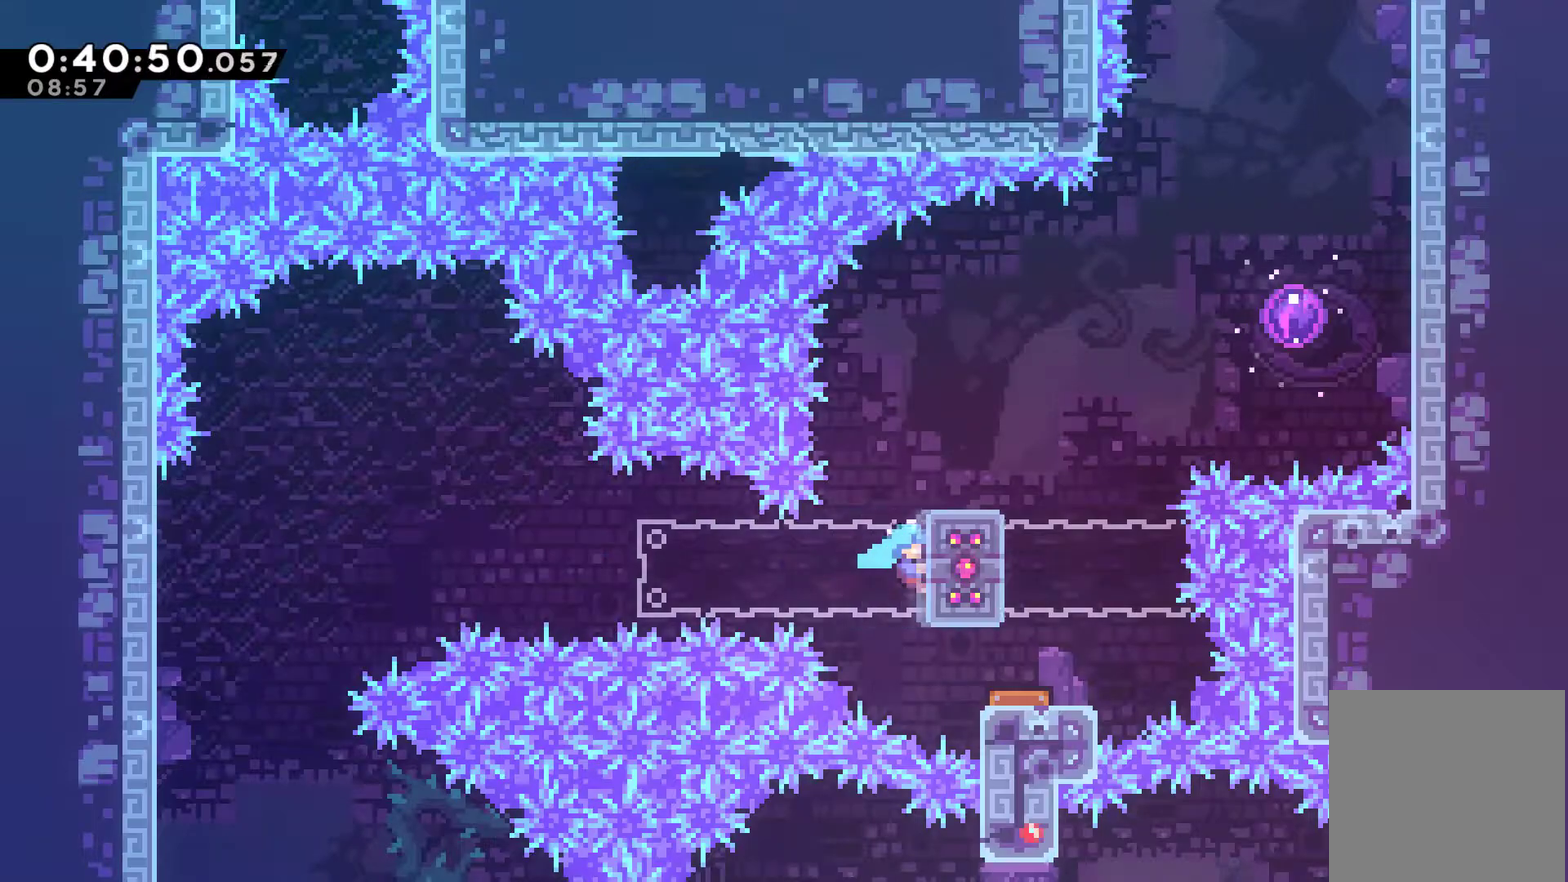
{"buttons": ["DPAD_RIGHT"], "left_stick": "center", "events": [[100, "DPAD_RIGHT", "down"], [100, "R1", "up"], [167, "DPAD_RIGHT", "up"], [367, "DPAD_RIGHT", "down"]]}
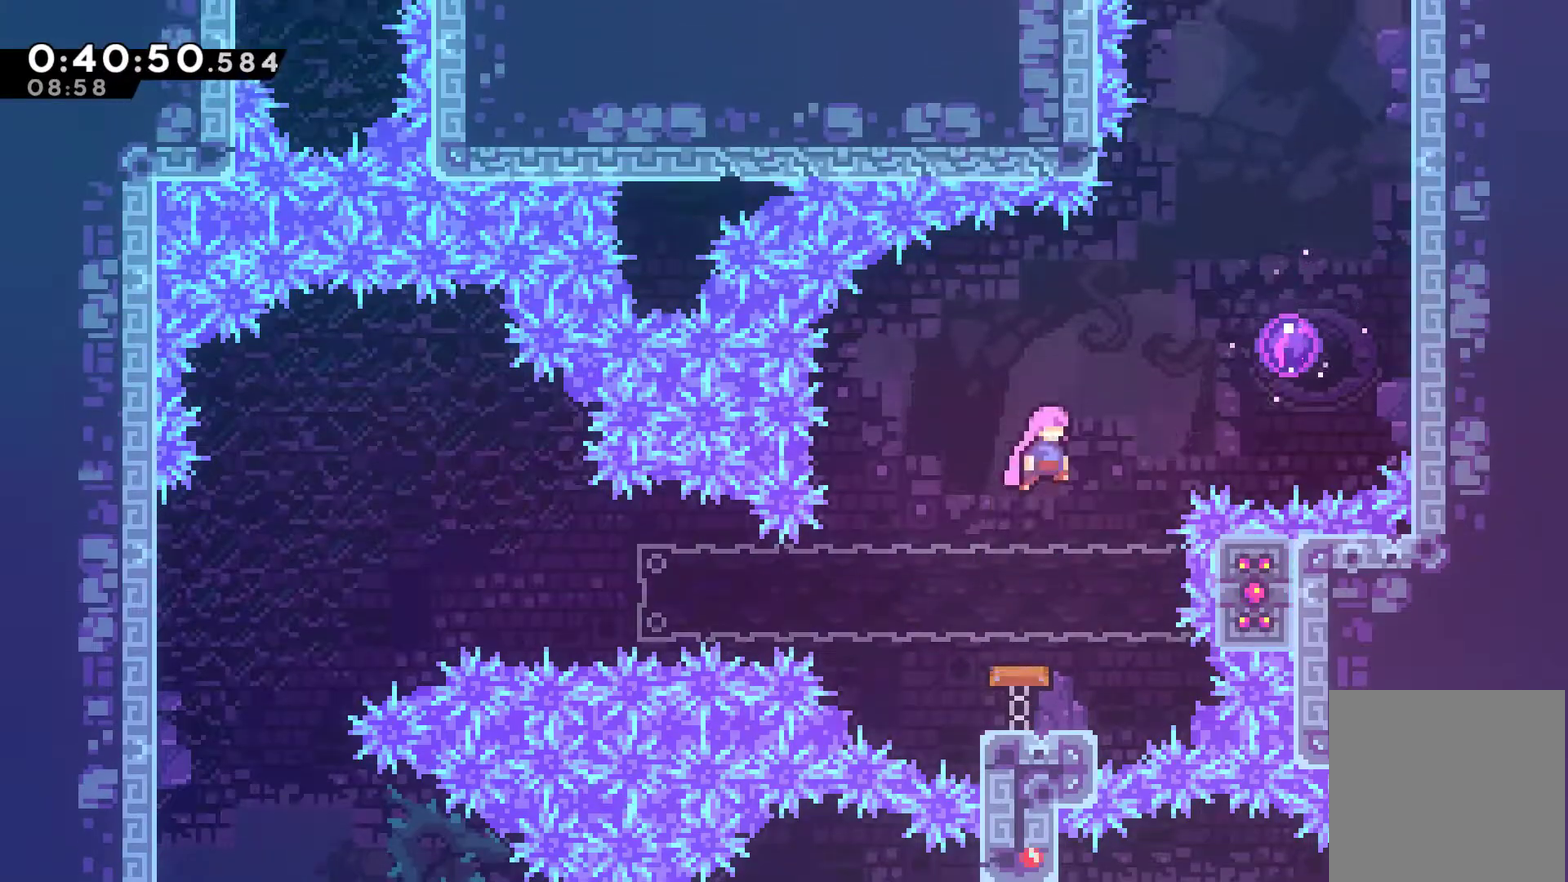
{"buttons": ["DPAD_UP", "DPAD_RIGHT"], "left_stick": "center", "events": [[267, "DPAD_UP", "down"], [333, "X", "down"], [400, "X", "up"]]}
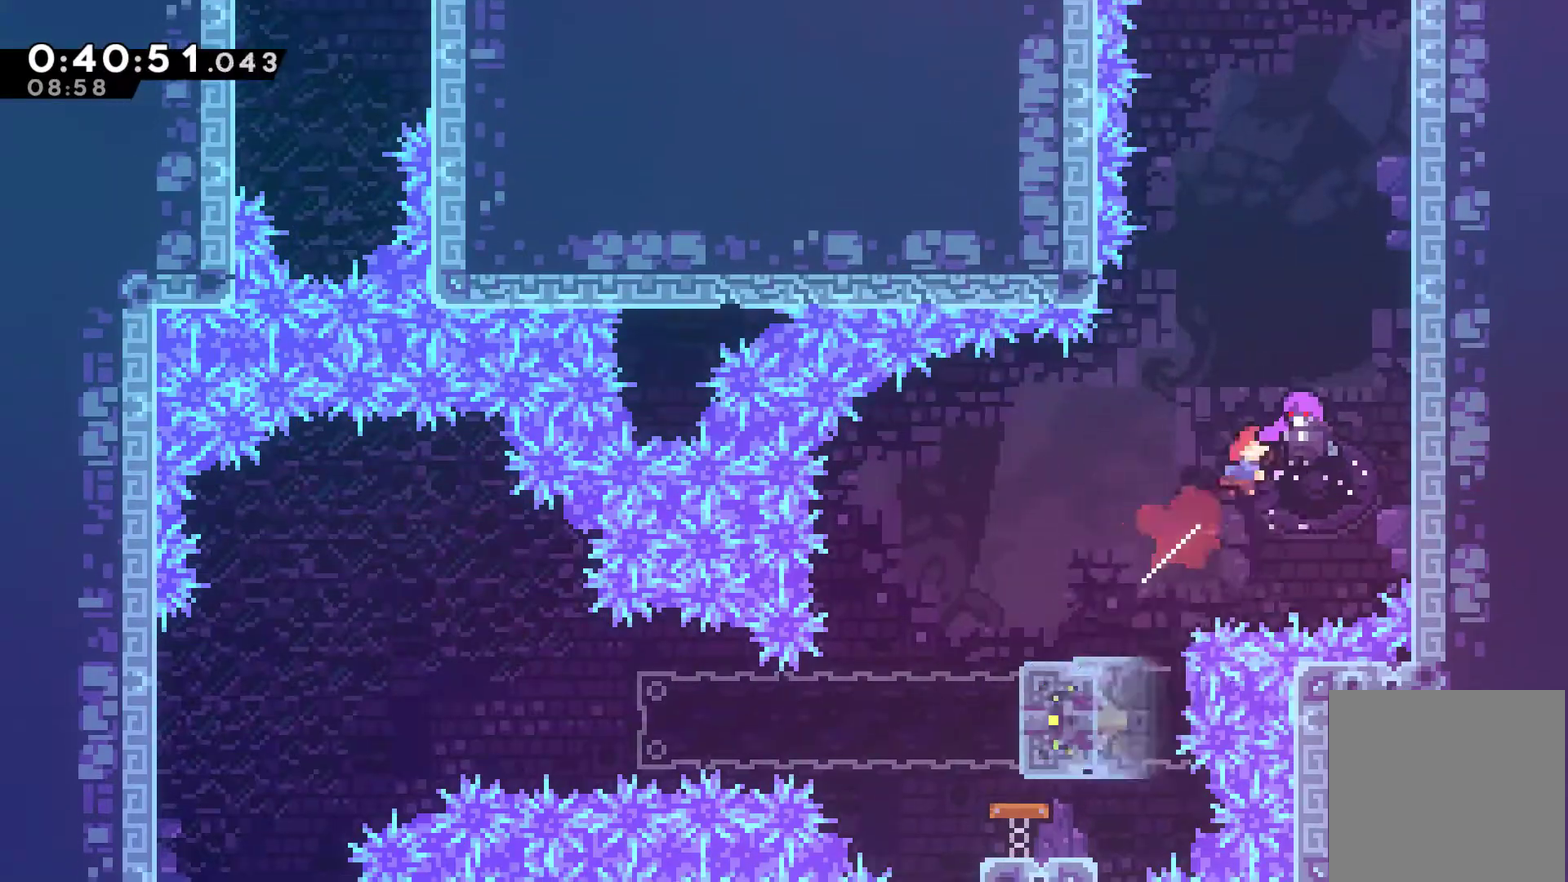
{"buttons": ["DPAD_RIGHT"], "left_stick": "center", "events": [[33, "DPAD_UP", "up"], [67, "DPAD_RIGHT", "up"], [300, "DPAD_RIGHT", "down"]]}
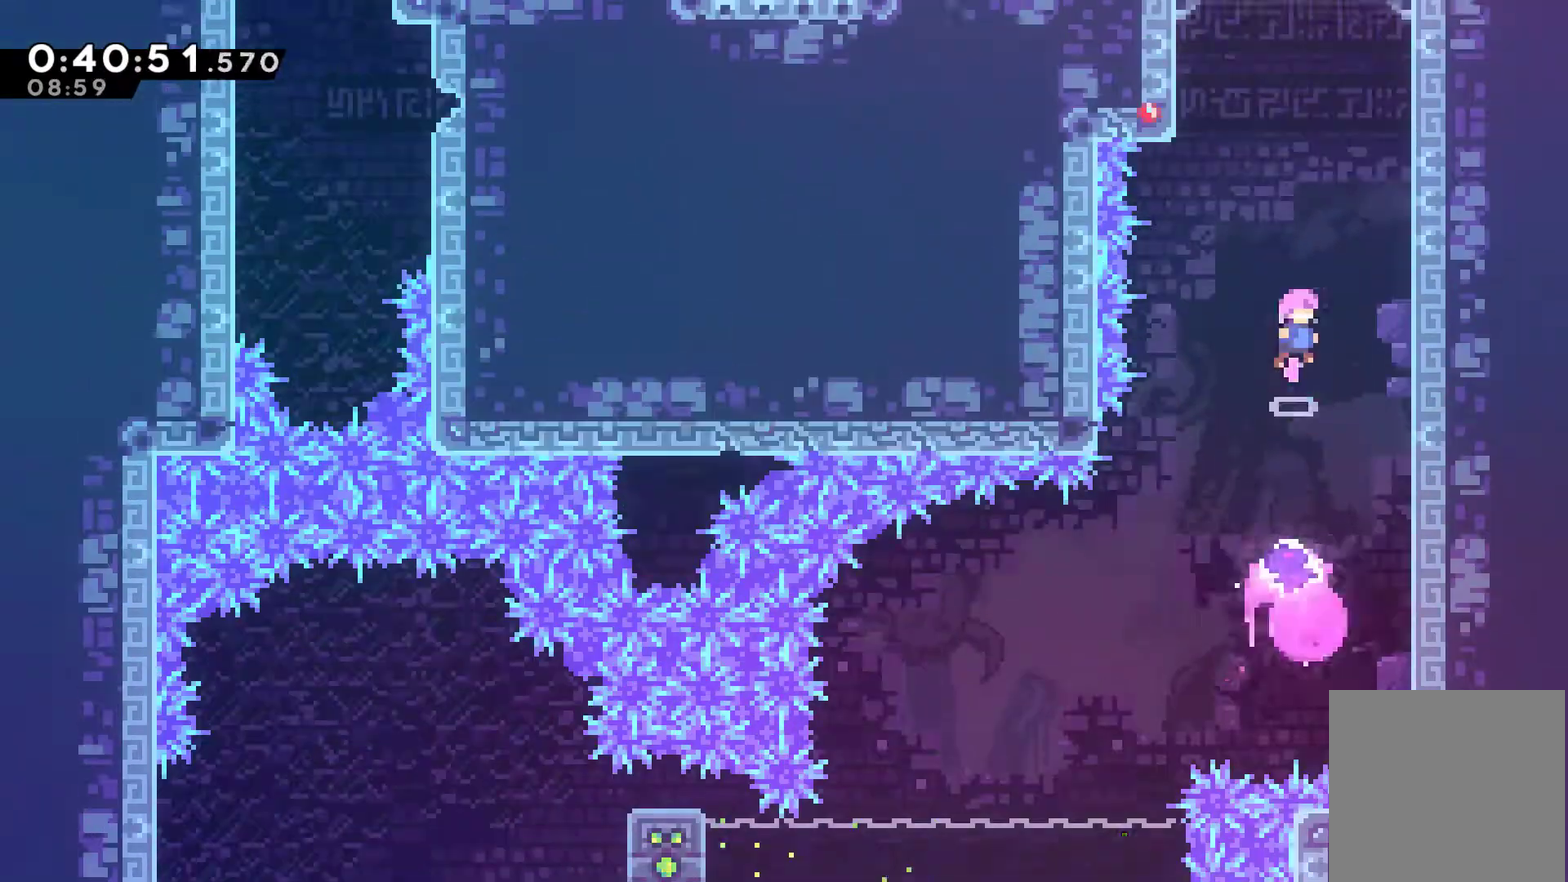
{"buttons": ["A", "DPAD_UP", "DPAD_LEFT"], "left_stick": "center", "events": [[367, "DPAD_UP", "down"], [433, "A", "down"], [433, "DPAD_RIGHT", "up"], [500, "DPAD_LEFT", "down"]]}
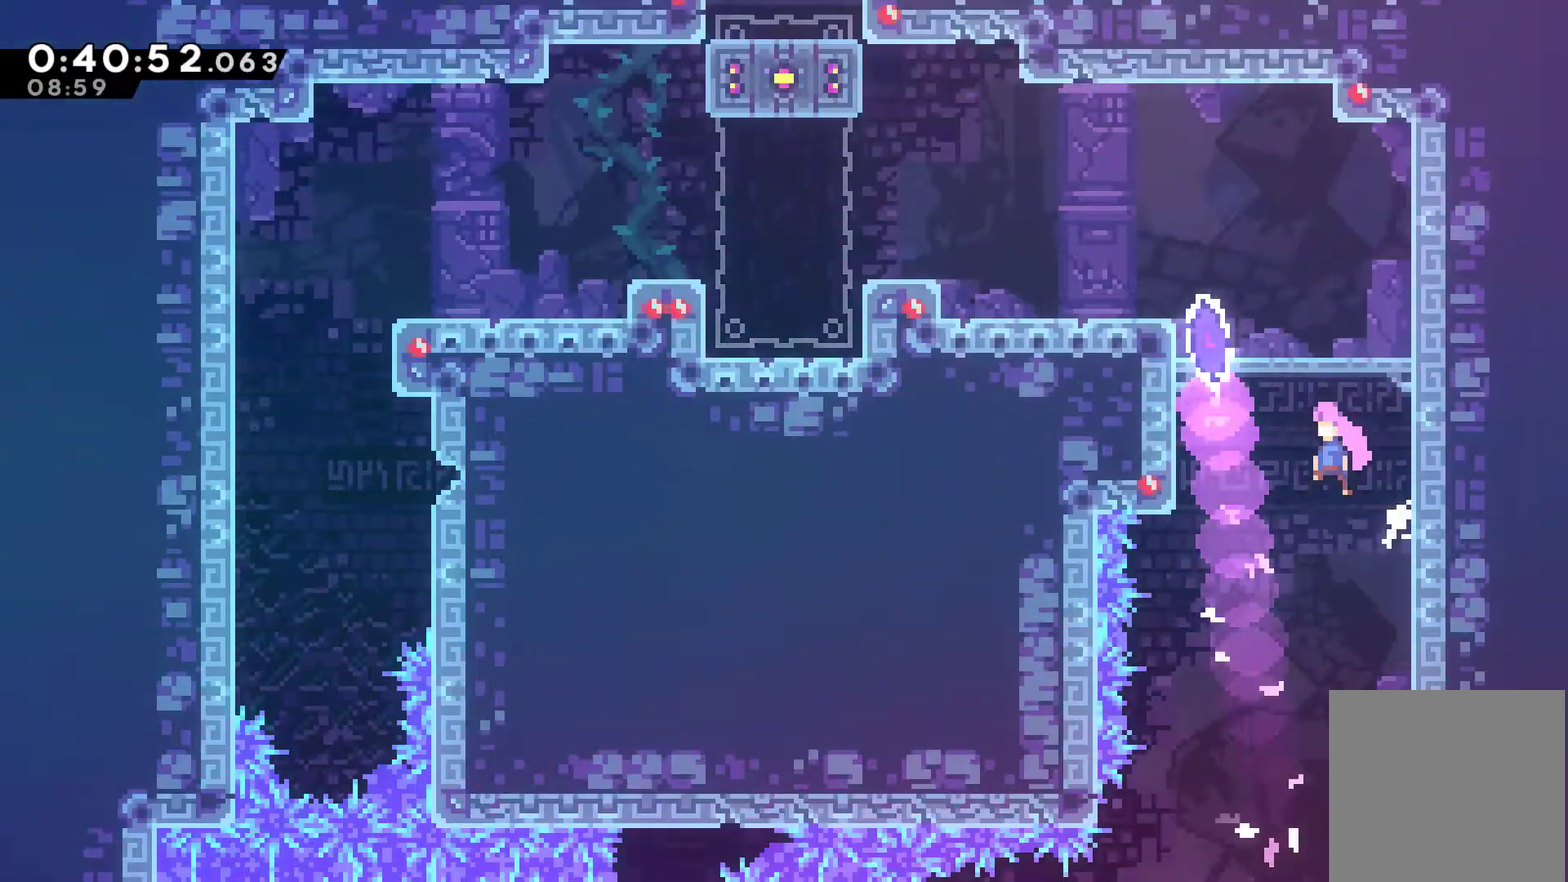
{"buttons": ["A", "R1", "DPAD_UP", "DPAD_LEFT"], "left_stick": "center", "events": [[167, "A", "up"], [267, "R1", "down"], [367, "A", "down"]]}
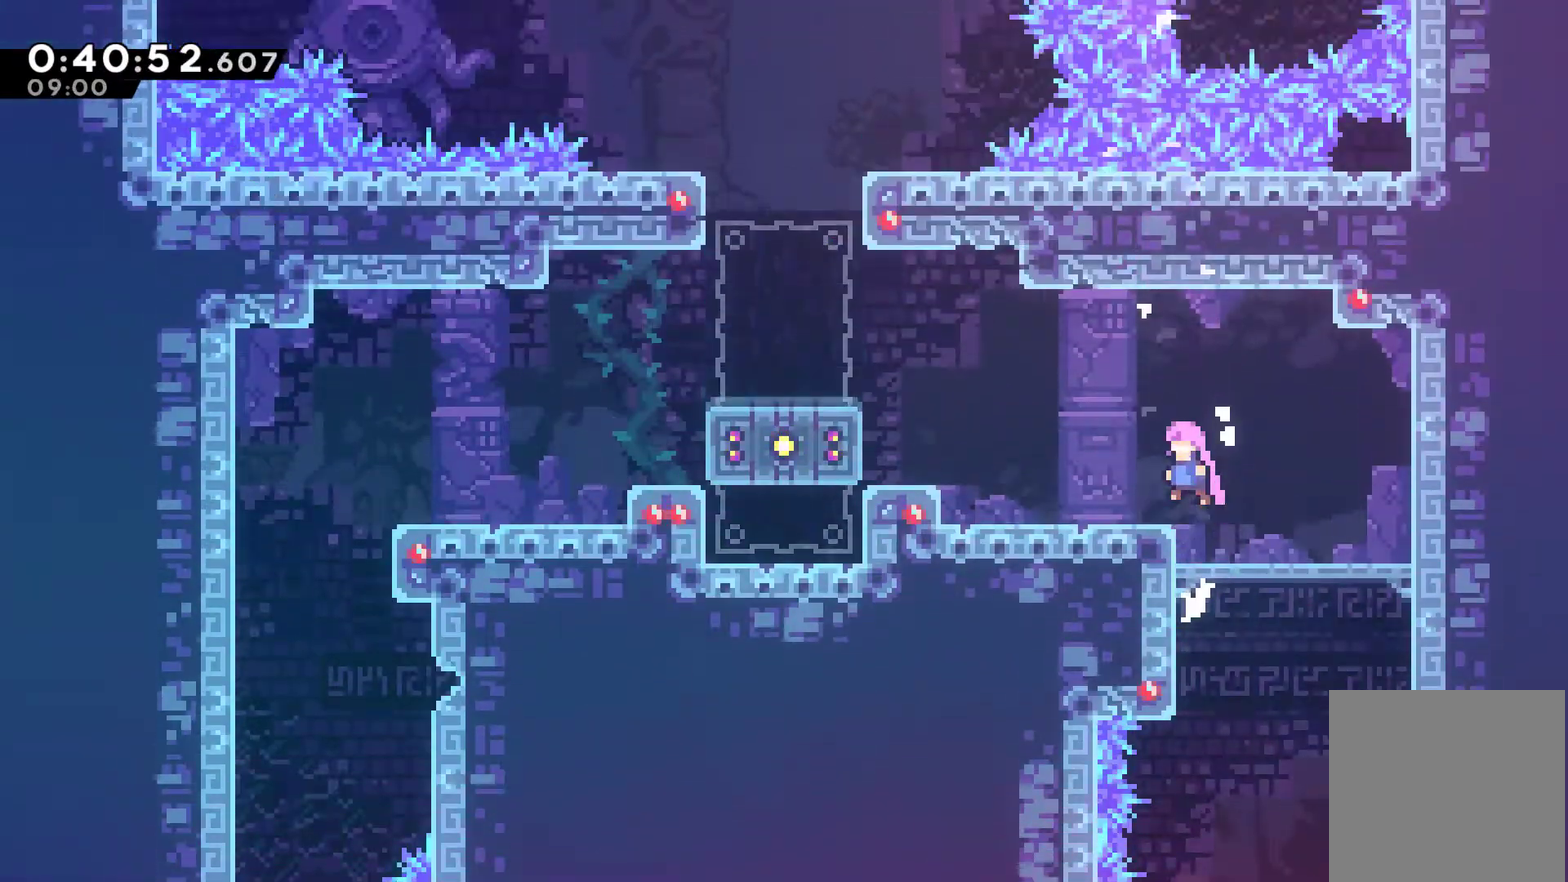
{"buttons": ["A", "DPAD_LEFT"], "left_stick": "center", "events": [[33, "A", "up"], [100, "R1", "up"], [367, "A", "down"], [400, "DPAD_UP", "up"]]}
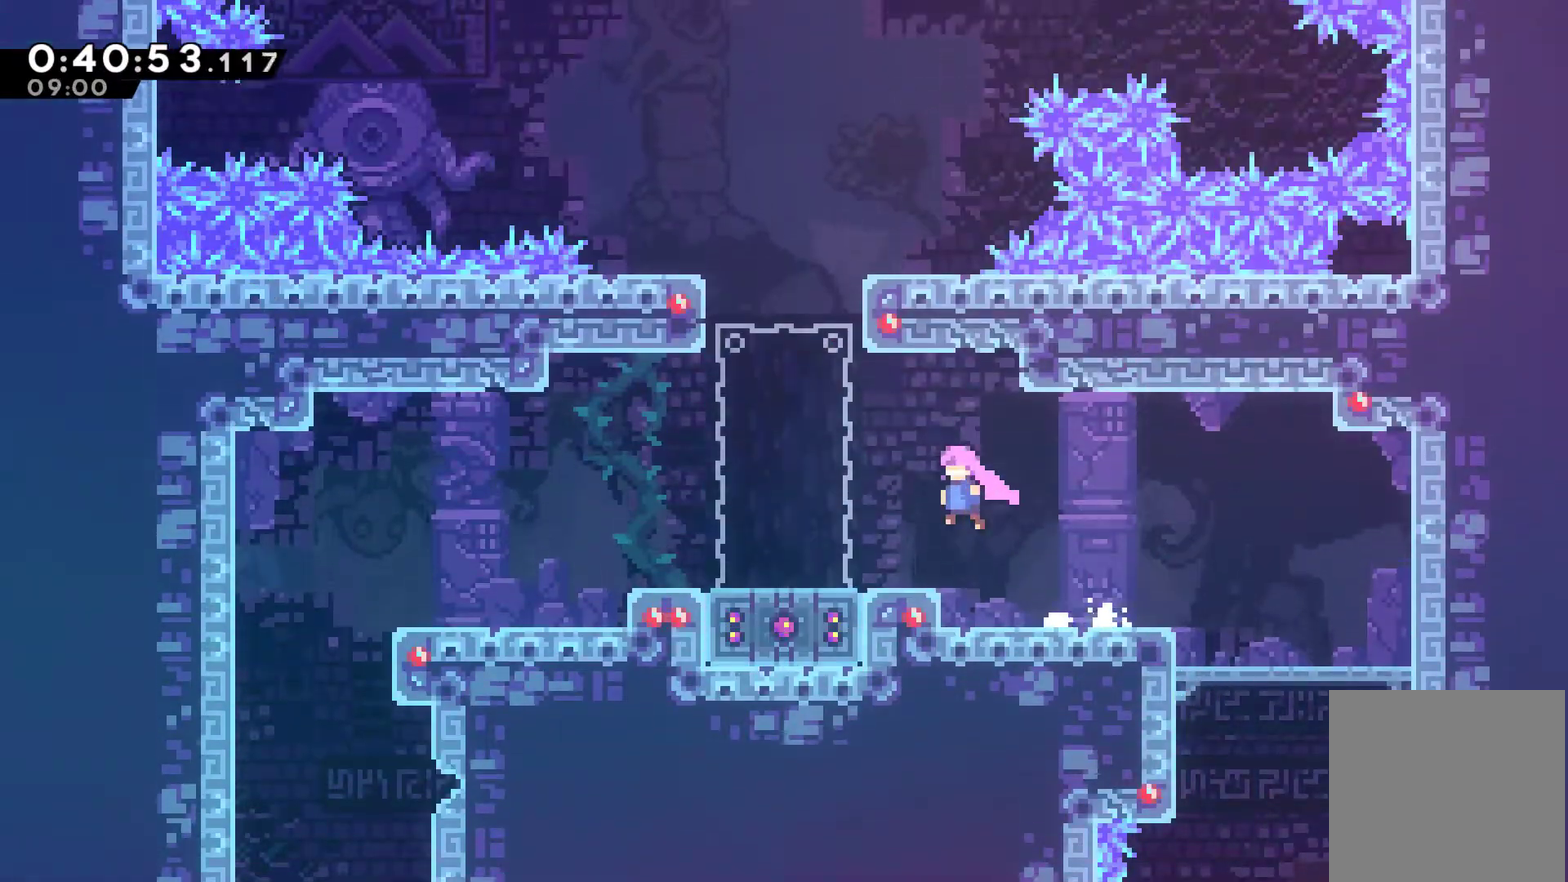
{"buttons": ["X", "DPAD_DOWN"], "left_stick": "center", "events": [[67, "A", "up"], [333, "DPAD_DOWN", "down"], [333, "DPAD_LEFT", "up"], [467, "X", "down"]]}
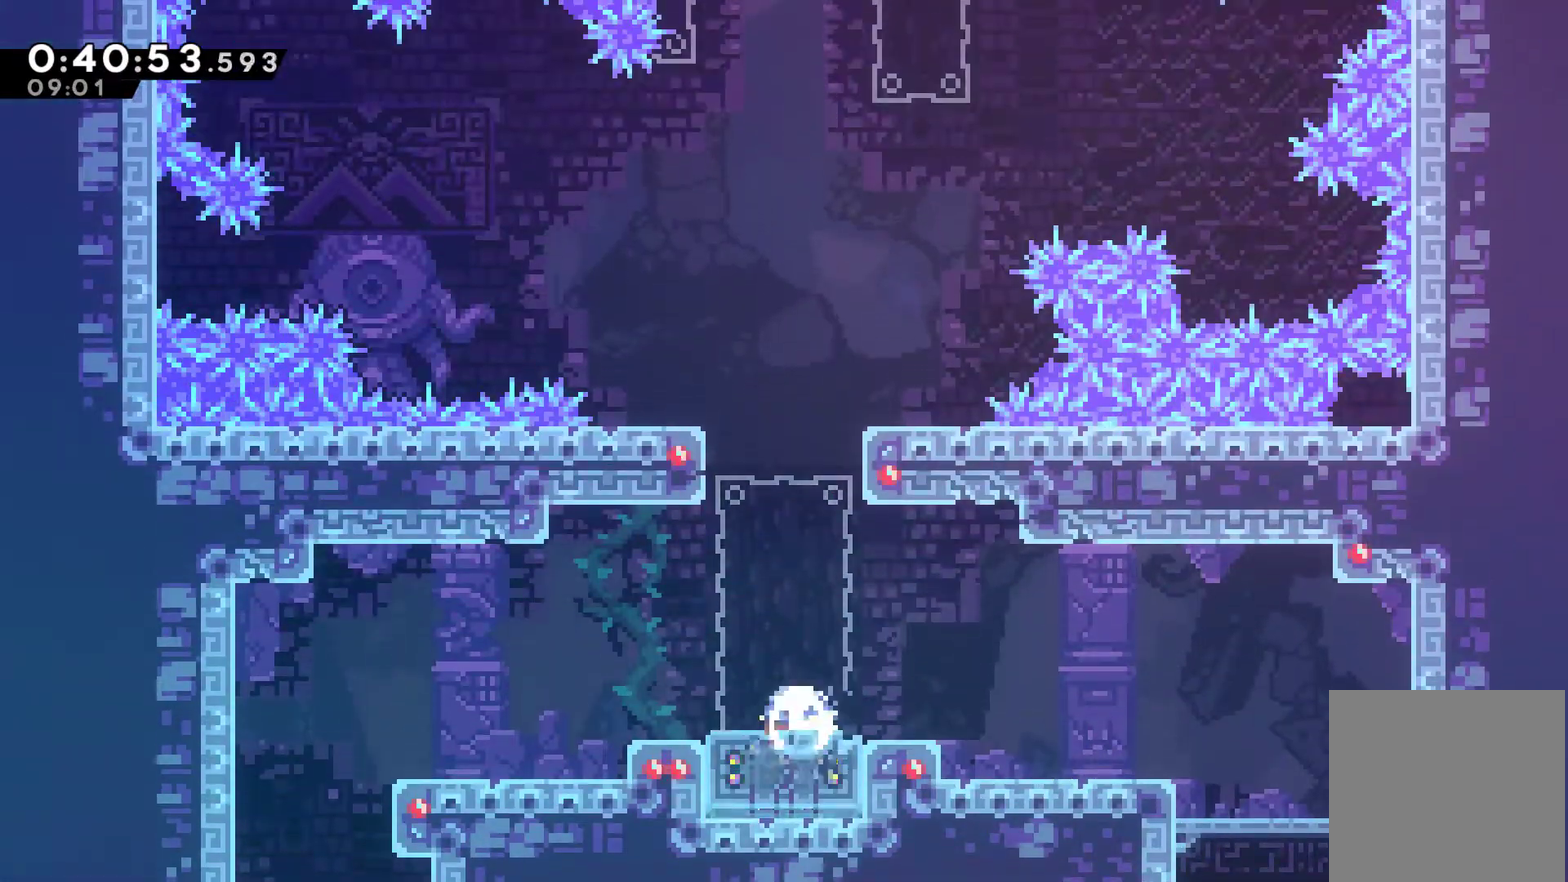
{"buttons": ["A"], "left_stick": "center", "events": [[100, "X", "up"], [167, "DPAD_DOWN", "up"], [300, "A", "down"], [333, "DPAD_RIGHT", "down"], [400, "DPAD_RIGHT", "up"]]}
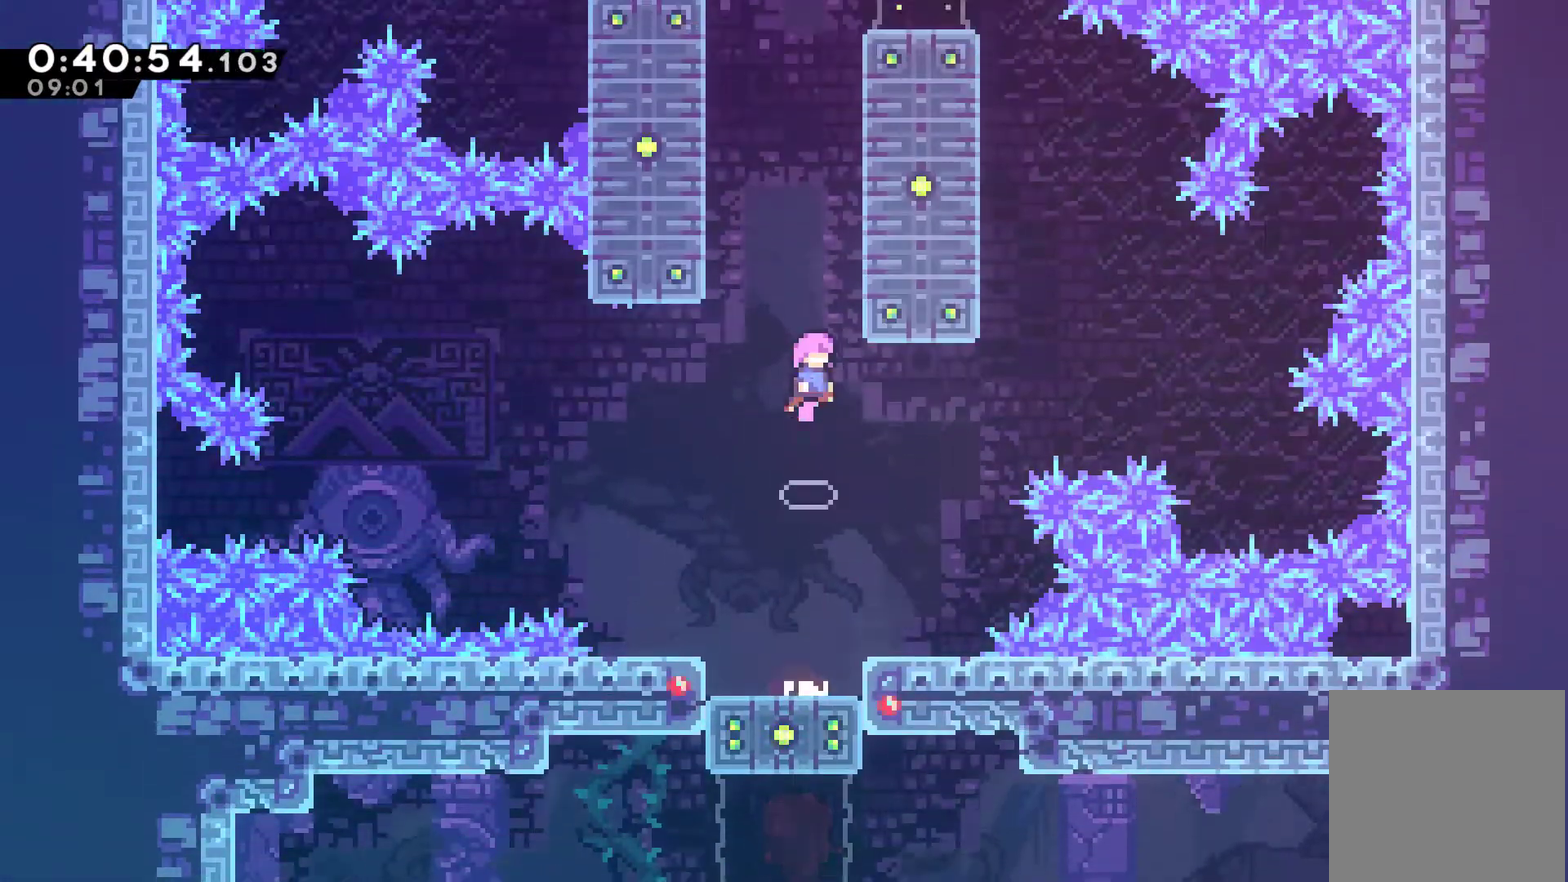
{"buttons": ["R1"], "left_stick": "center", "events": [[67, "DPAD_UP", "down"], [133, "DPAD_RIGHT", "down"], [167, "DPAD_UP", "up"], [200, "A", "up"], [233, "DPAD_UP", "down"], [233, "R1", "down"], [367, "DPAD_RIGHT", "up"], [467, "DPAD_UP", "up"]]}
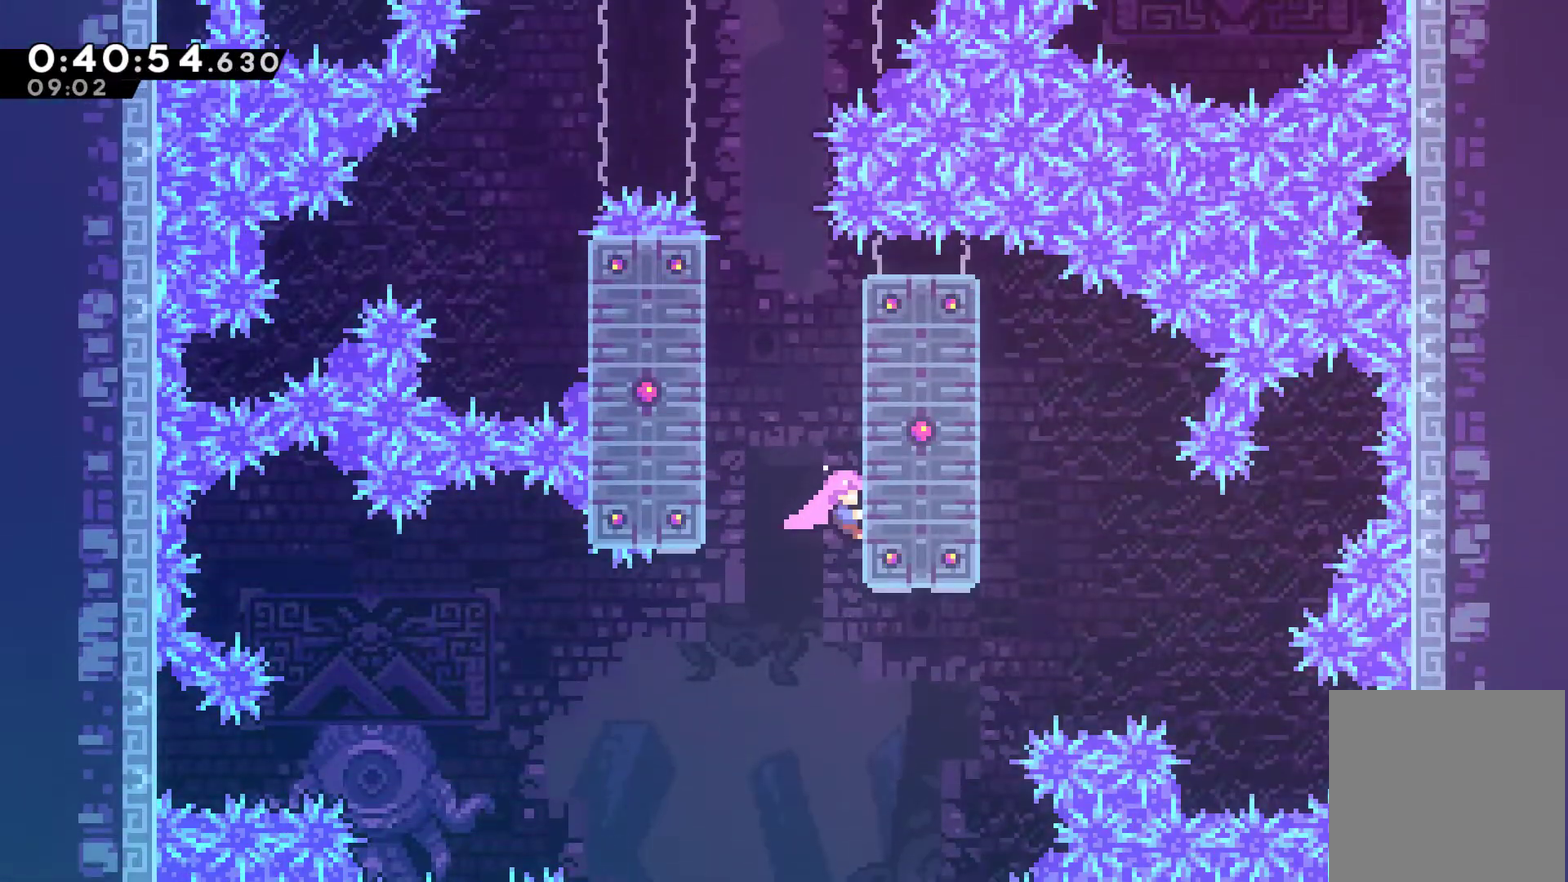
{"buttons": ["R1"], "left_stick": "center", "events": [[133, "DPAD_LEFT", "down"], [167, "A", "down"], [300, "A", "up"], [400, "DPAD_LEFT", "up"]]}
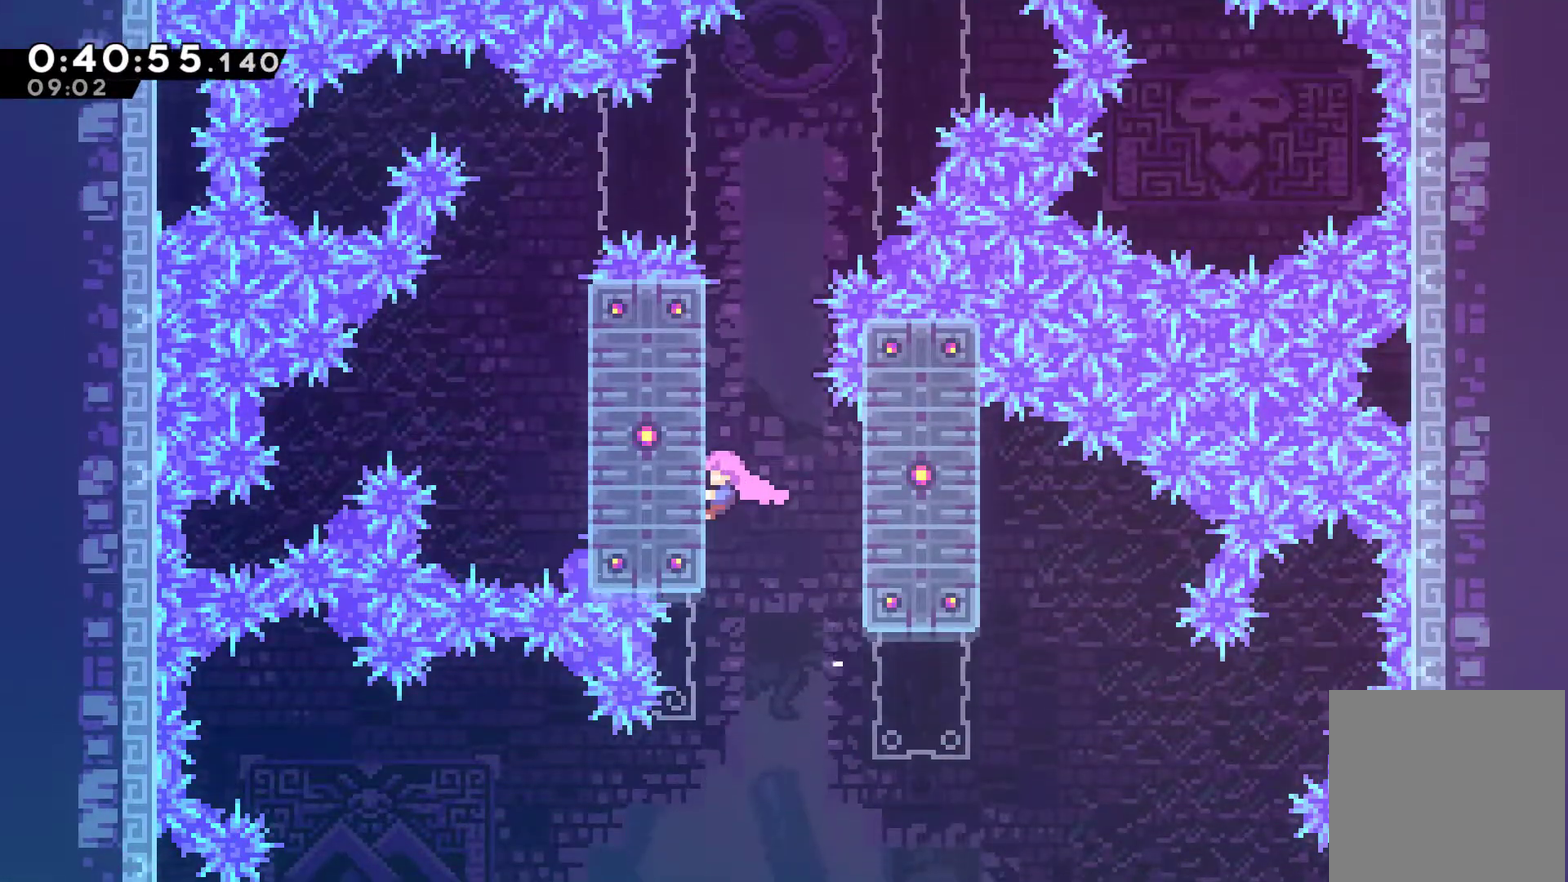
{"buttons": ["A", "R1", "DPAD_RIGHT"], "left_stick": "center", "events": [[400, "DPAD_RIGHT", "down"], [433, "A", "down"]]}
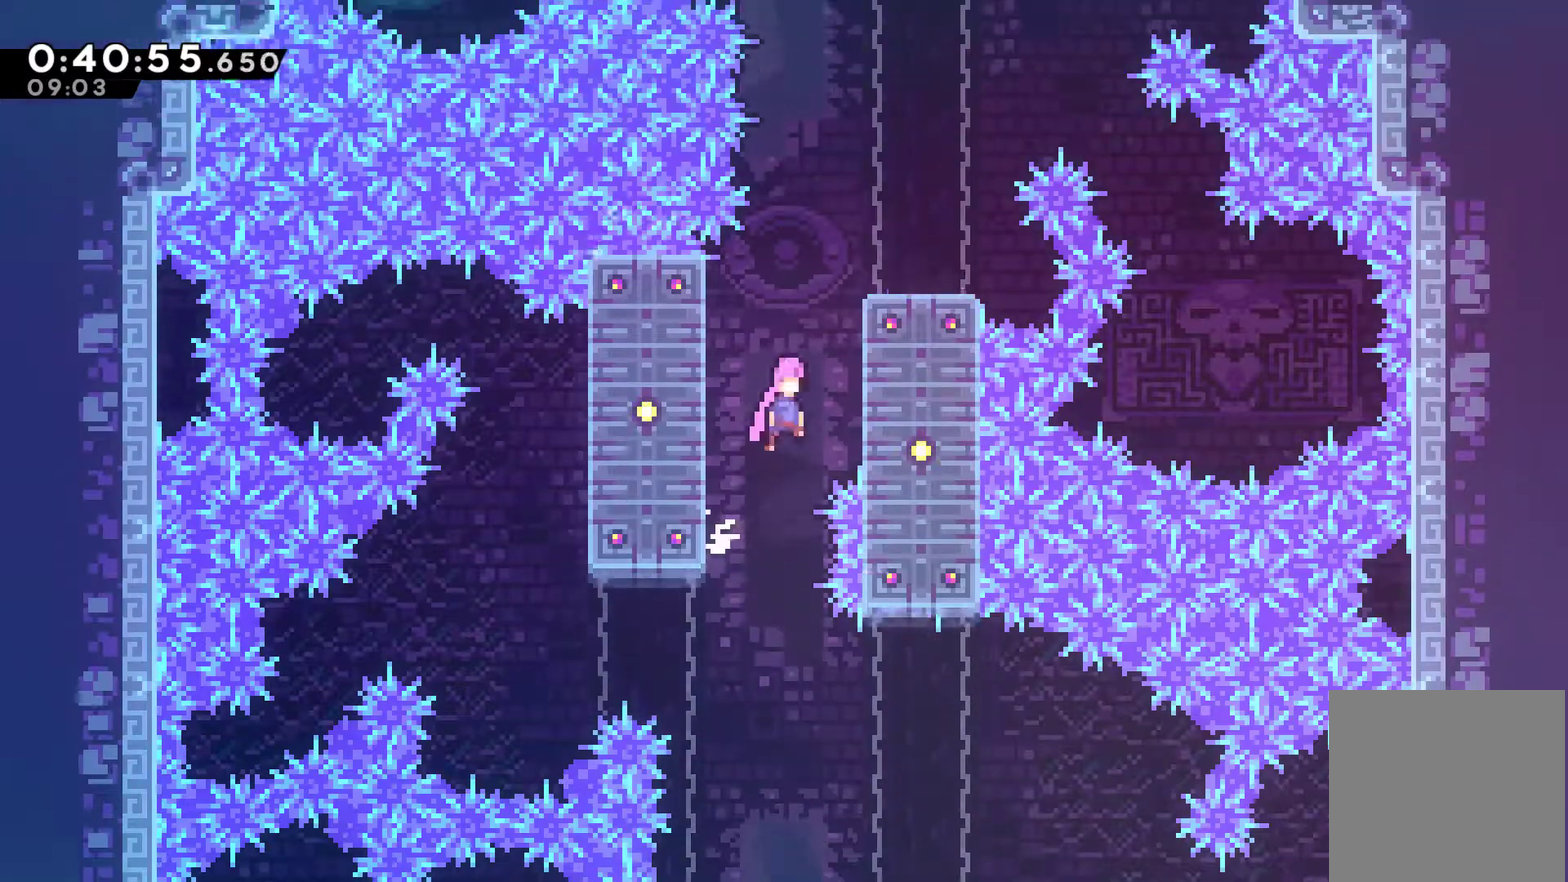
{"buttons": ["R1", "DPAD_UP"], "left_stick": "center", "events": [[33, "A", "up"], [200, "DPAD_UP", "down"], [300, "DPAD_RIGHT", "up"]]}
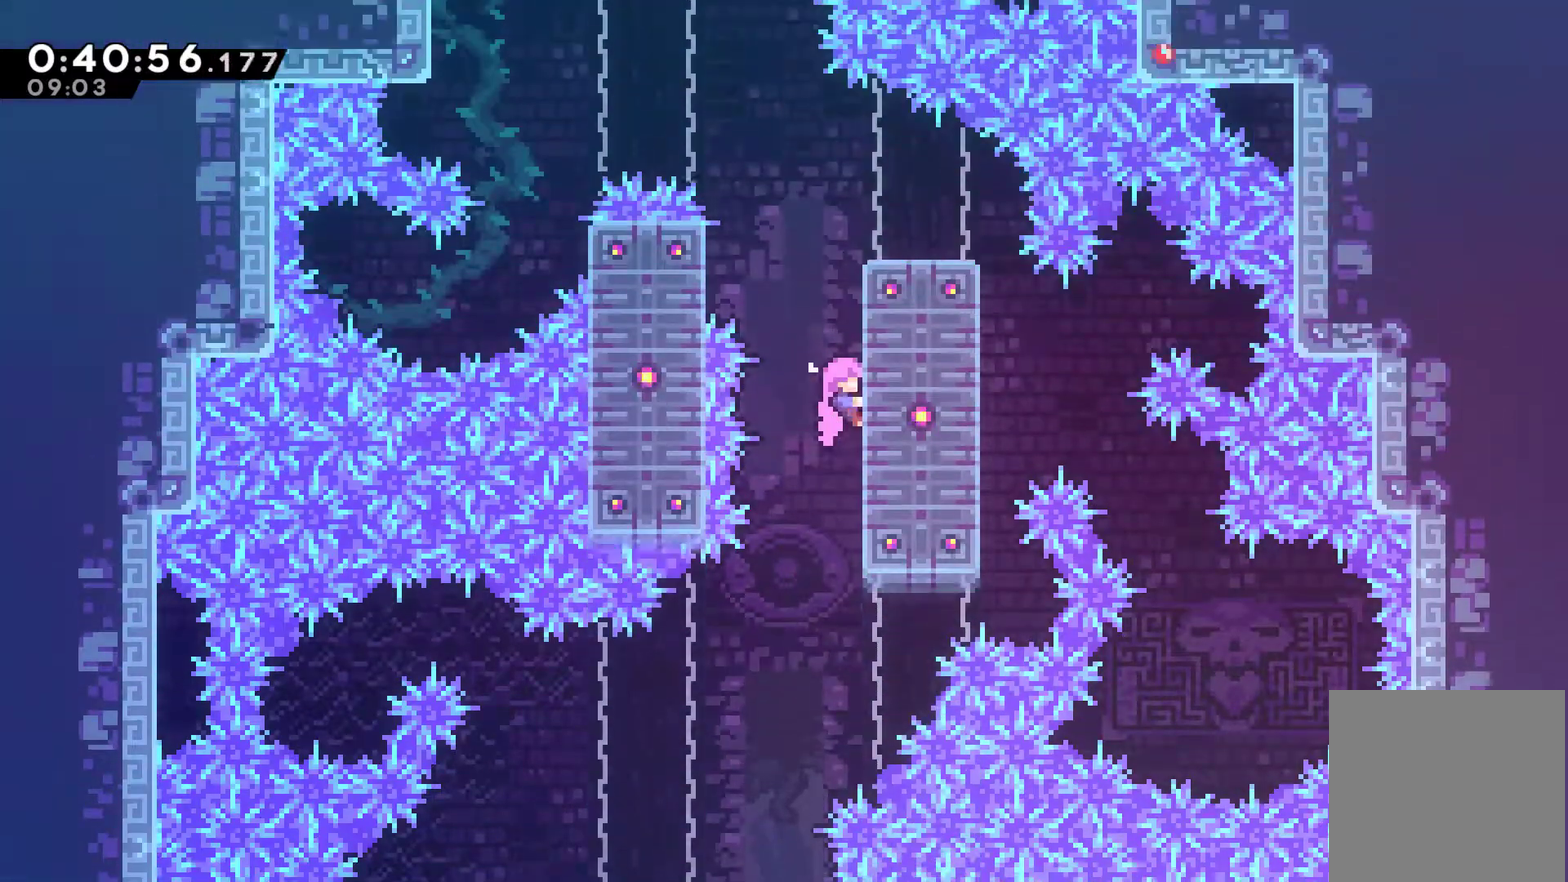
{"buttons": ["A", "R1", "DPAD_UP"], "left_stick": "center", "events": [[167, "A", "down"], [200, "DPAD_LEFT", "down"], [367, "A", "up"], [400, "DPAD_LEFT", "up"], [433, "A", "down"]]}
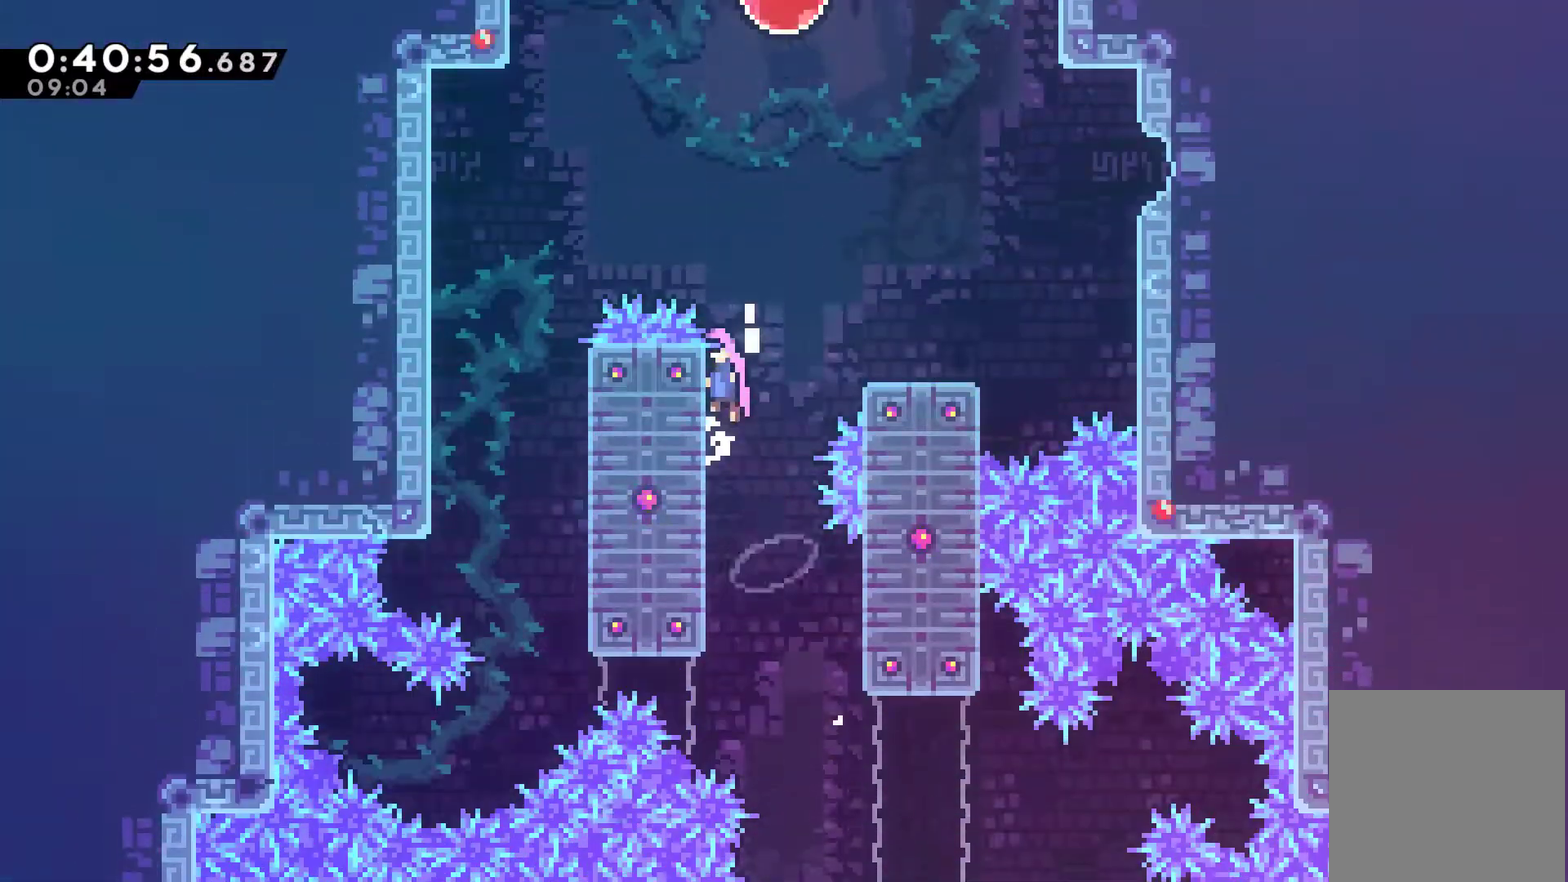
{"buttons": ["X", "R1", "DPAD_UP"], "left_stick": "center", "events": [[67, "DPAD_RIGHT", "down"], [133, "A", "up"], [133, "DPAD_RIGHT", "up"], [233, "X", "down"], [367, "X", "up"], [467, "X", "down"]]}
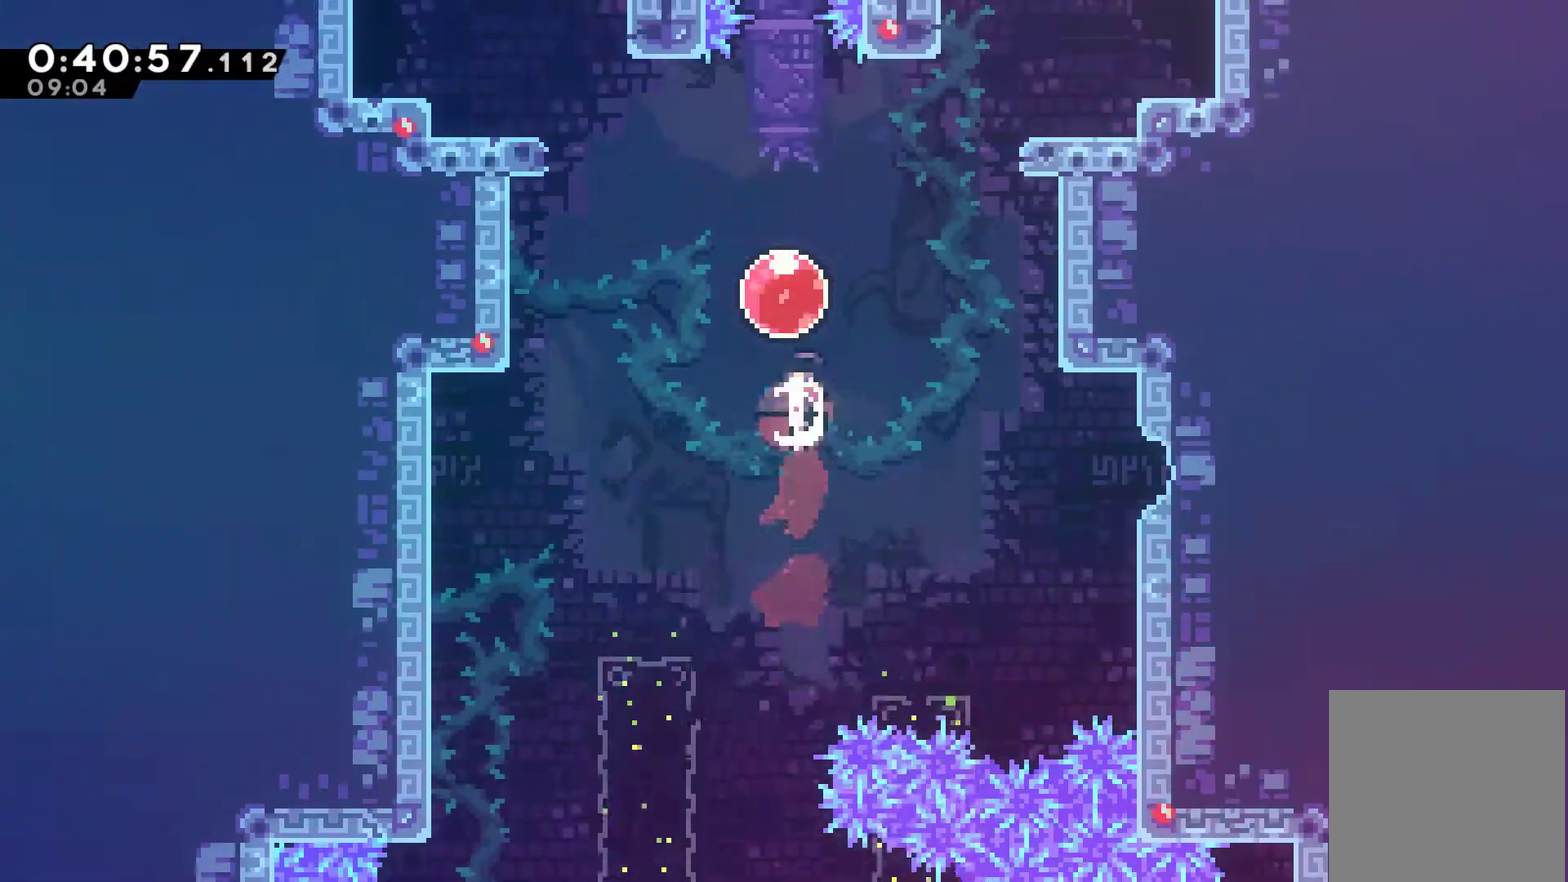
{"buttons": ["DPAD_UP"], "left_stick": "center", "events": [[67, "X", "up"], [100, "R1", "up"]]}
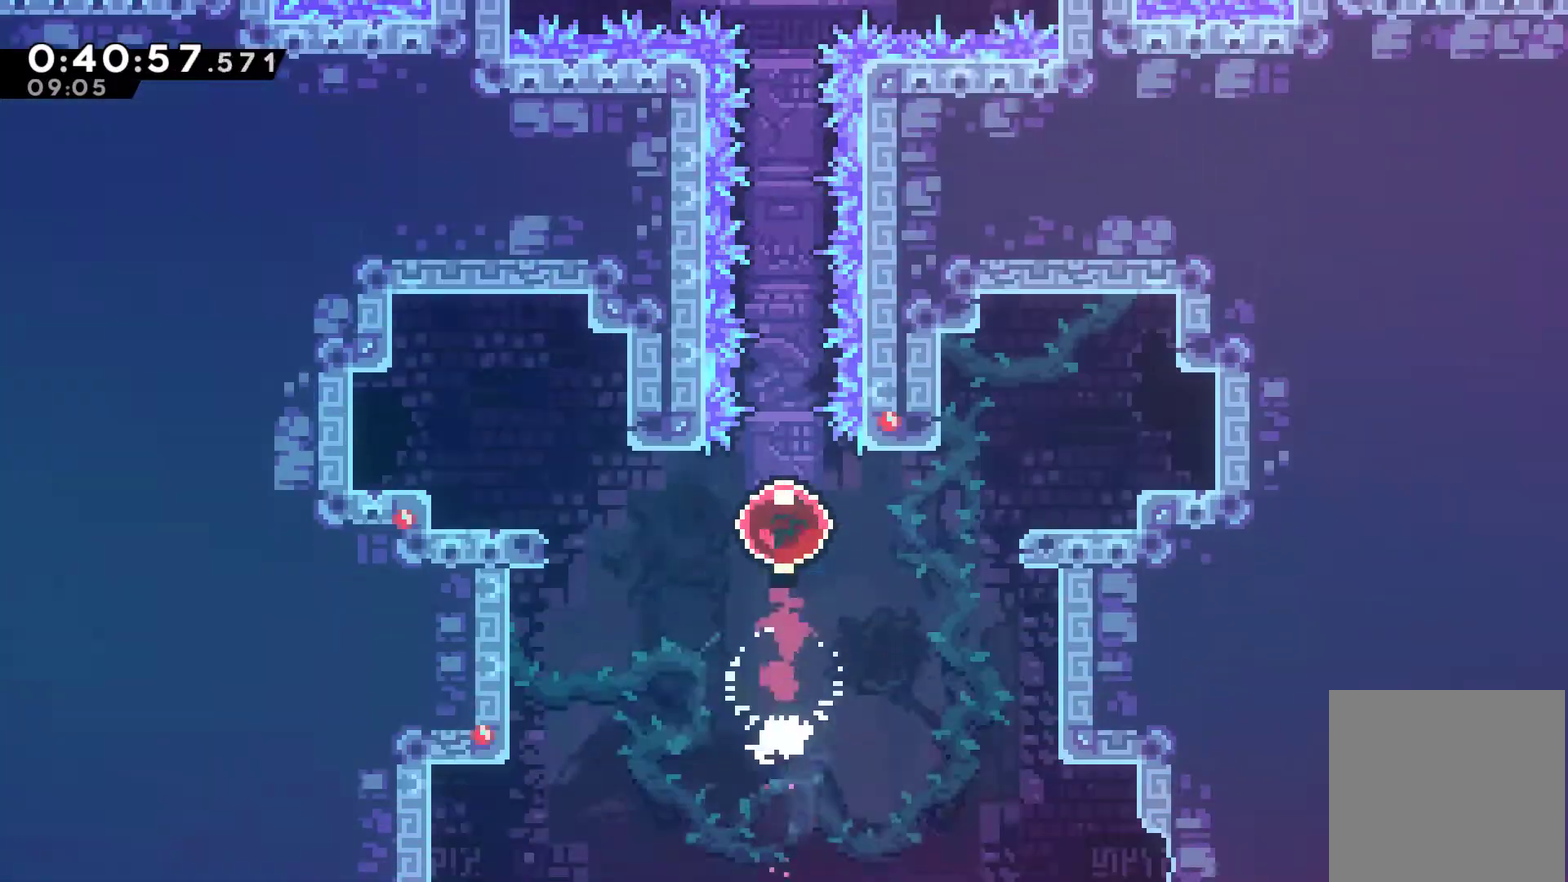
{"buttons": ["DPAD_UP"], "left_stick": "center", "events": []}
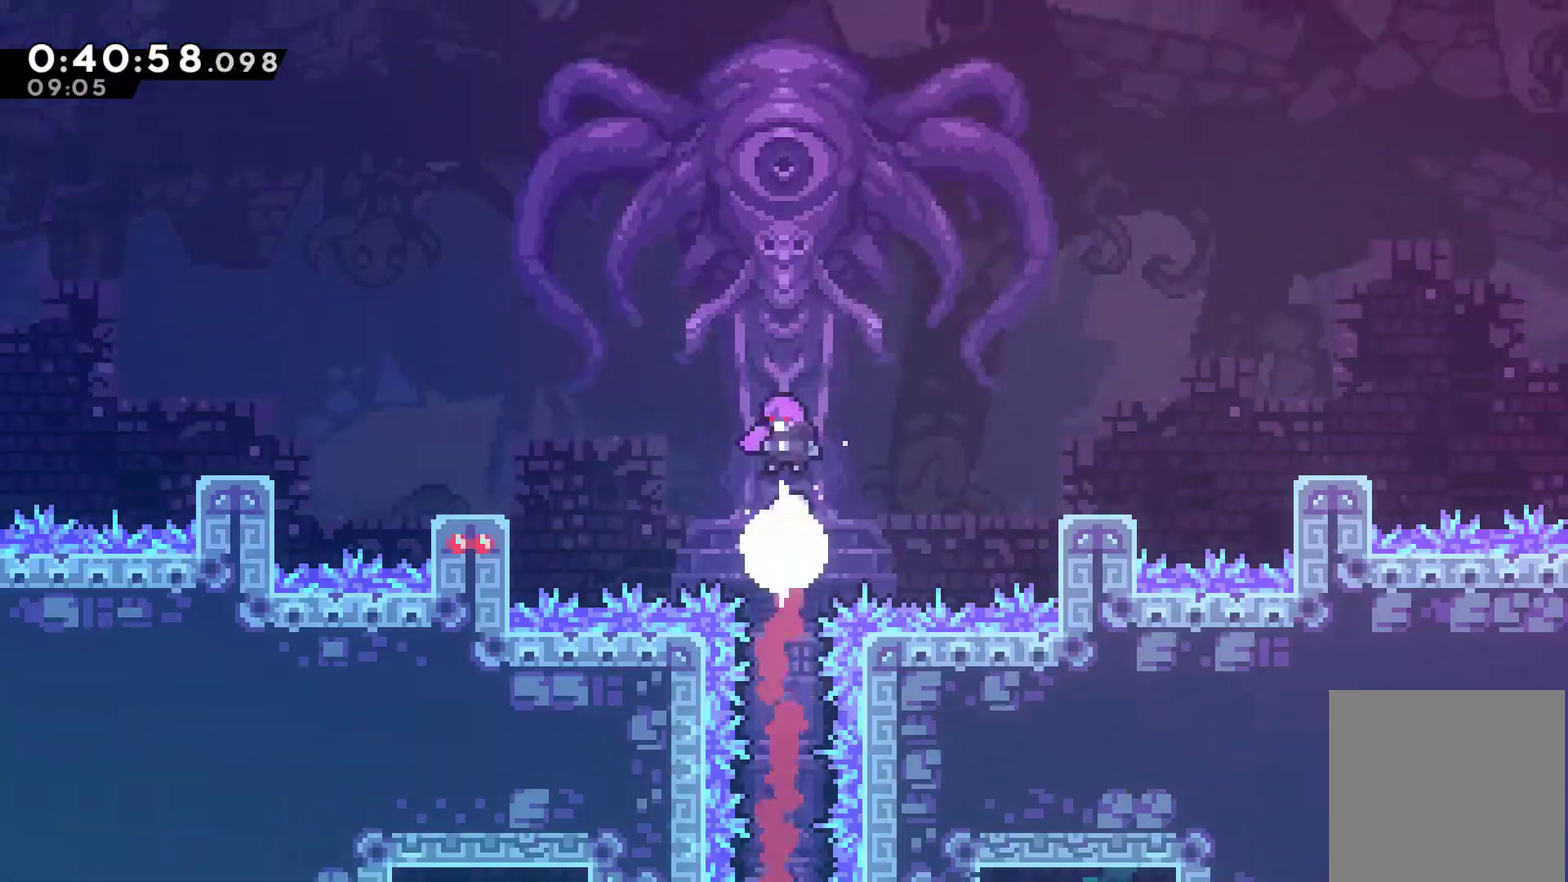
{"buttons": [], "left_stick": "center", "events": [[300, "DPAD_UP", "up"]]}
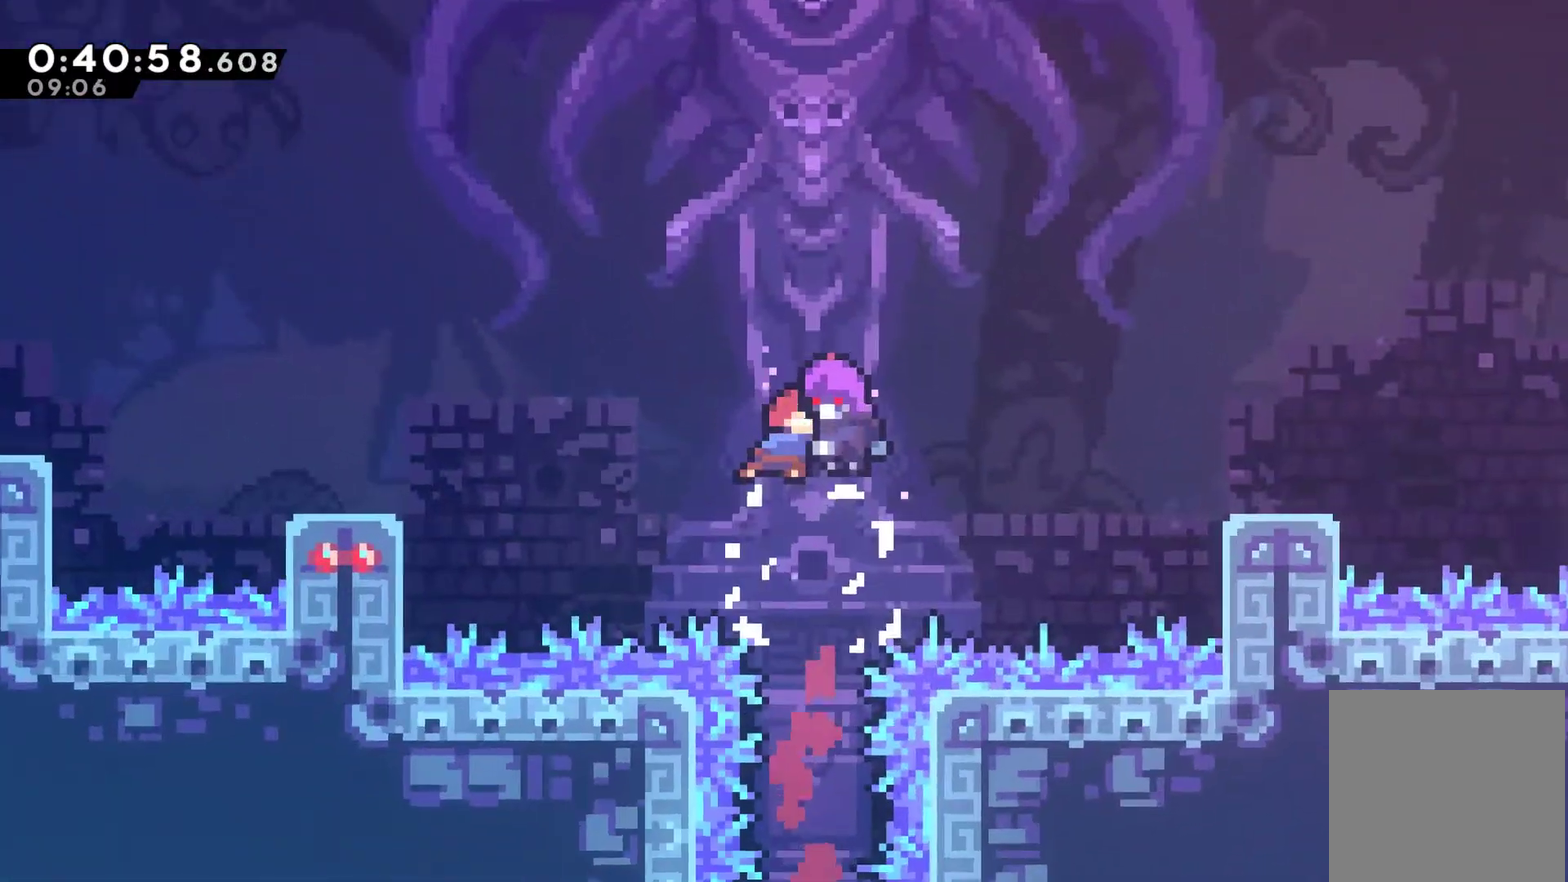
{"buttons": [], "left_stick": "center", "events": []}
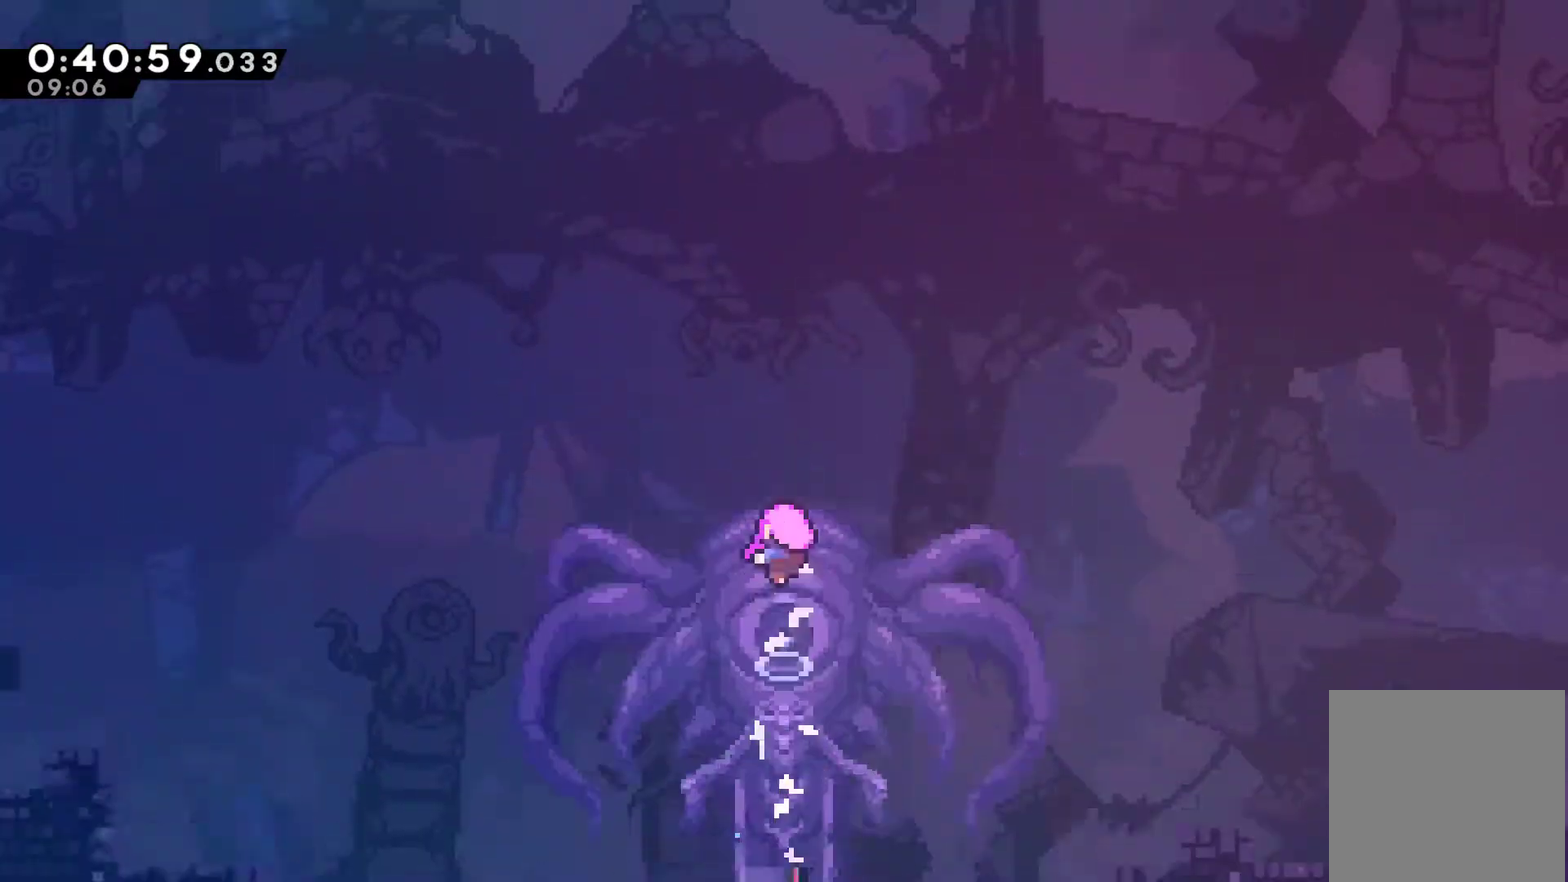
{"buttons": [], "left_stick": "center", "events": []}
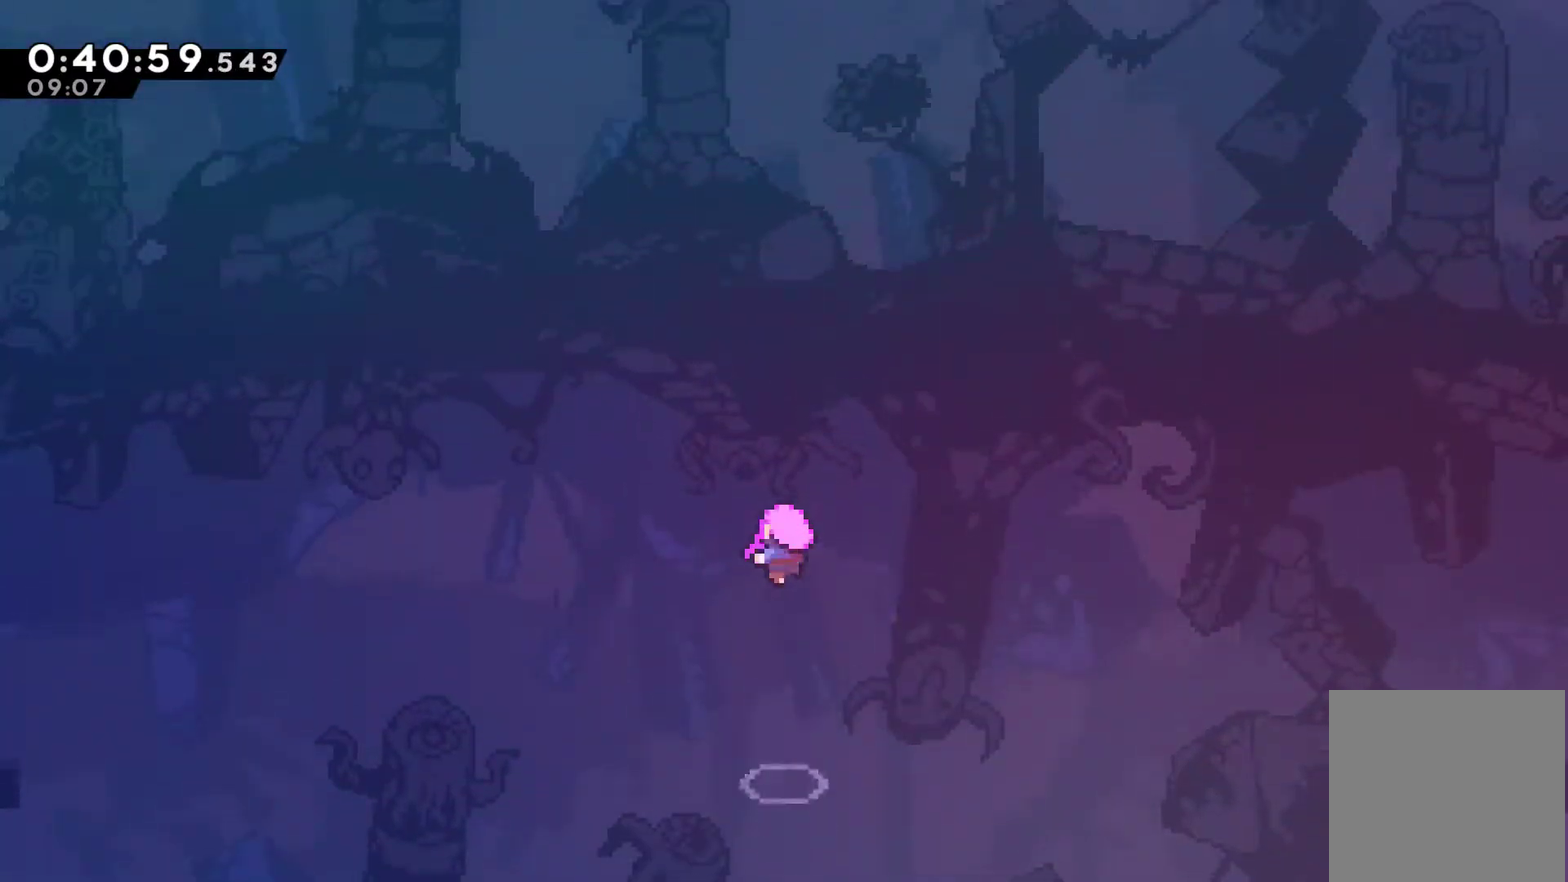
{"buttons": [], "left_stick": "center", "events": []}
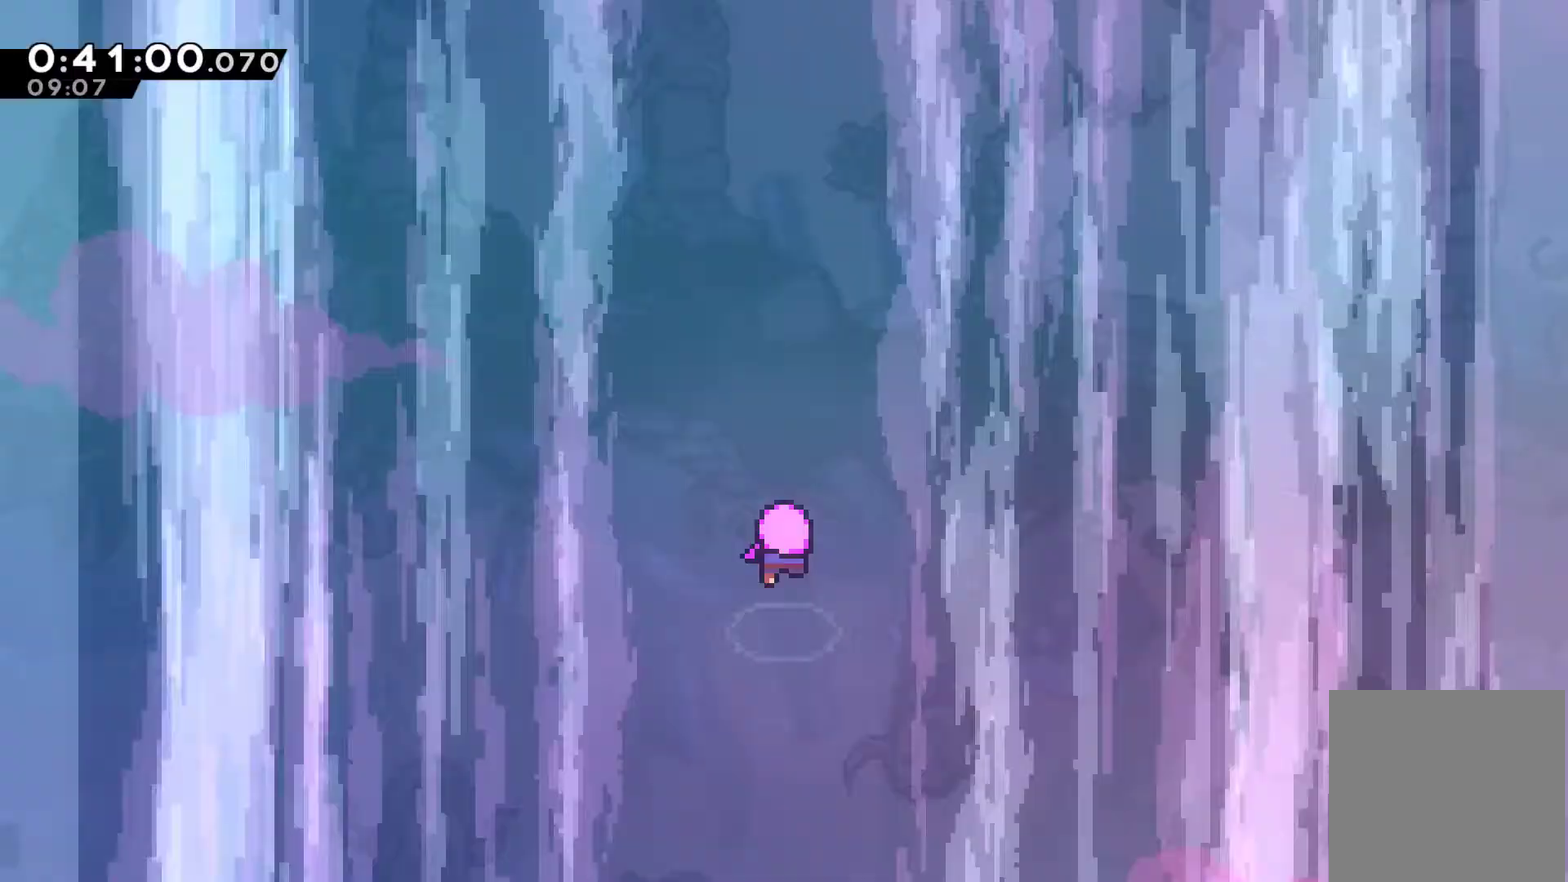
{"buttons": [], "left_stick": "center", "events": []}
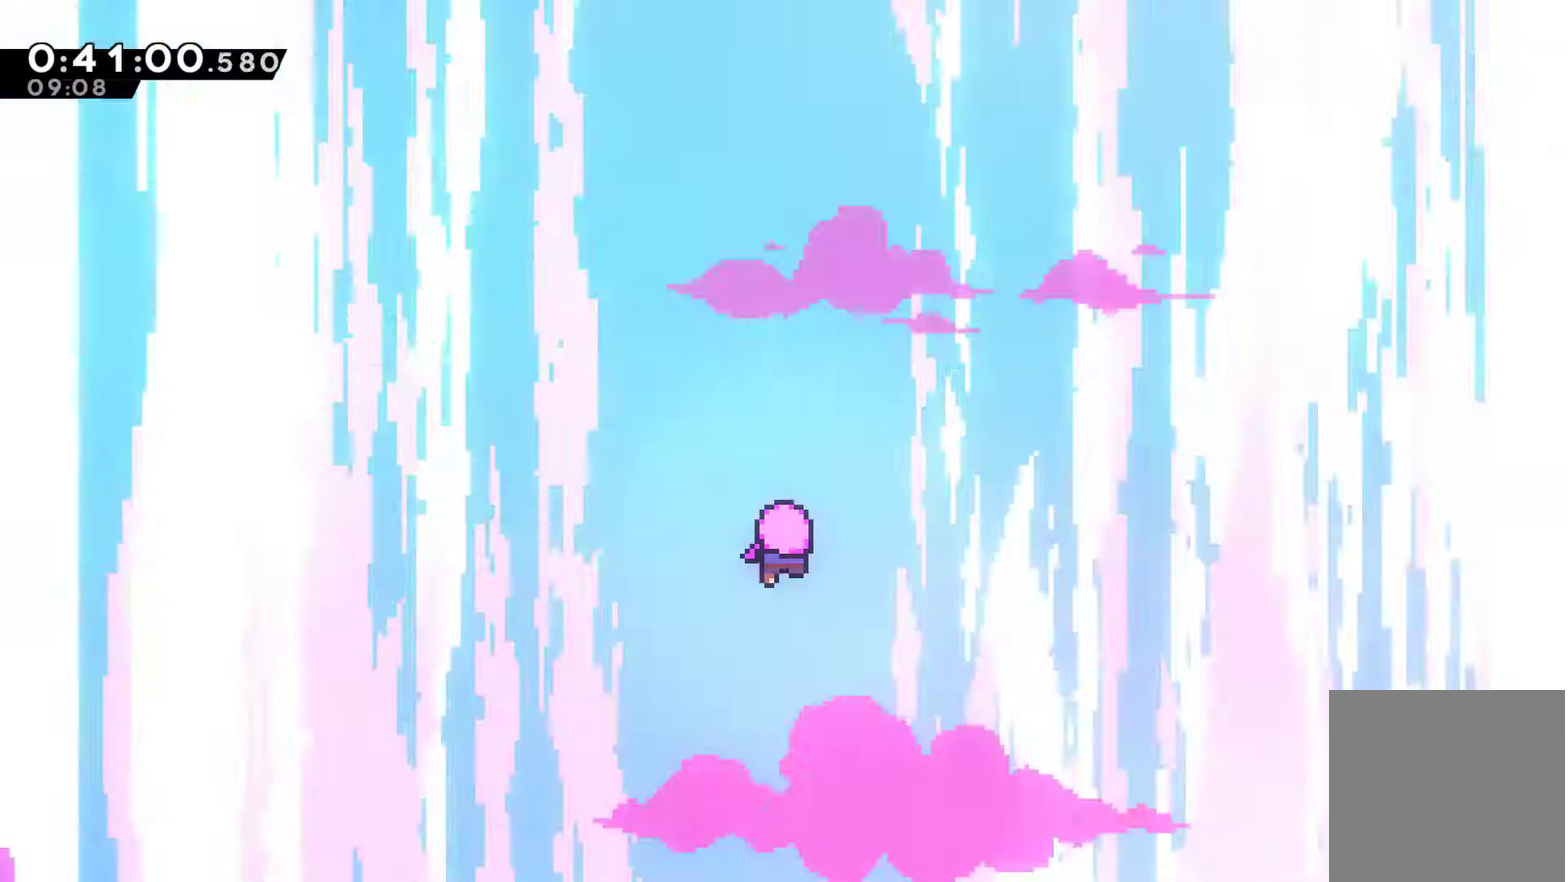
{"buttons": [], "left_stick": "center", "events": []}
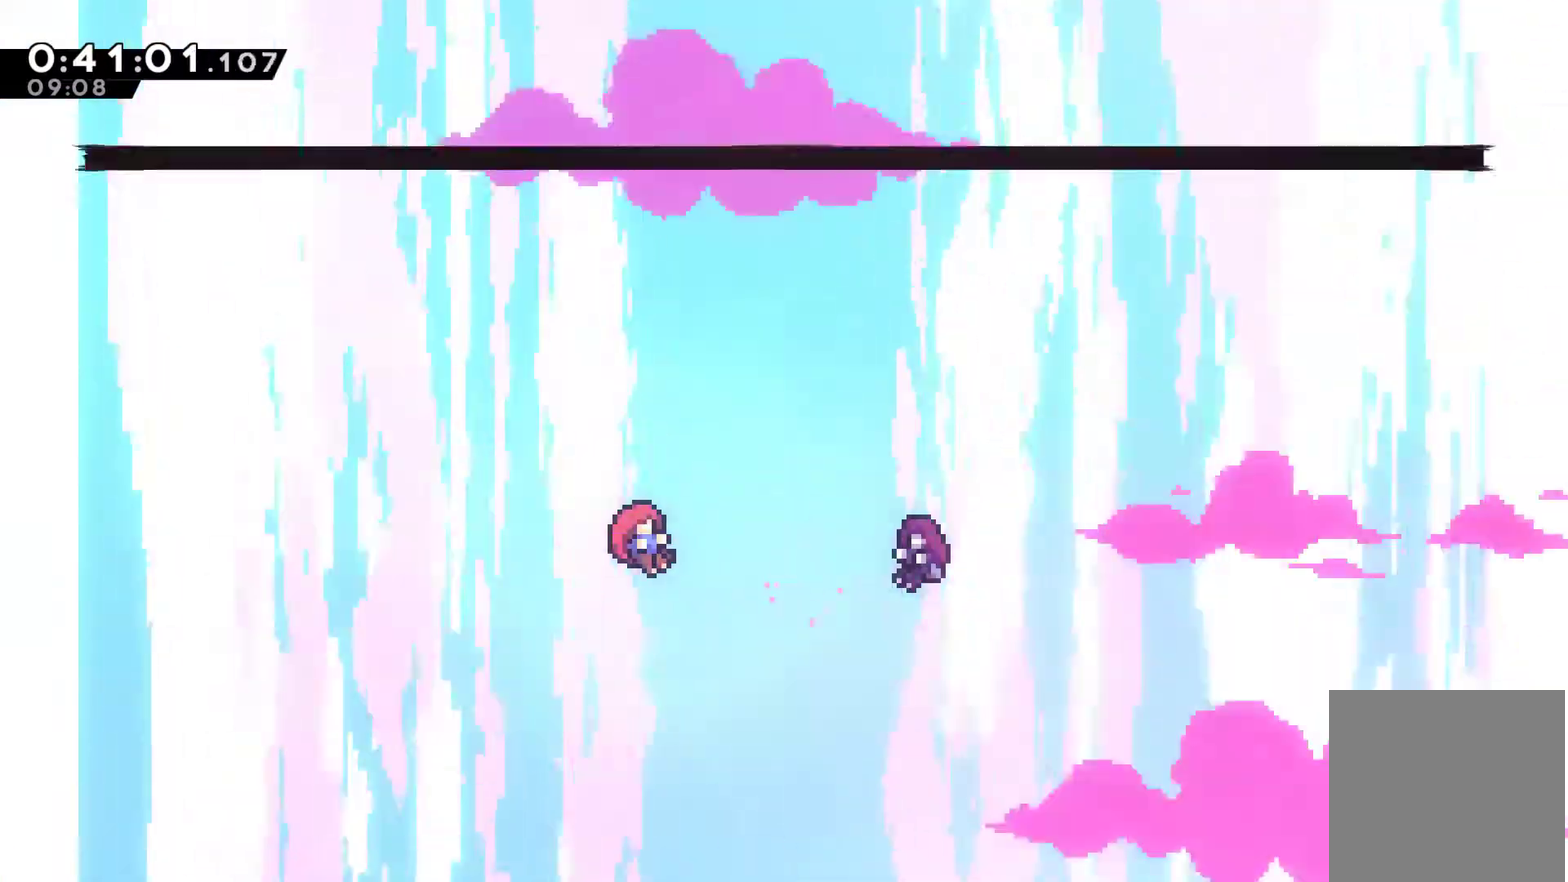
{"buttons": [], "left_stick": "center", "events": [[200, "DPAD_DOWN", "down"], [267, "DPAD_DOWN", "up"], [300, "A", "down"], [367, "A", "up"]]}
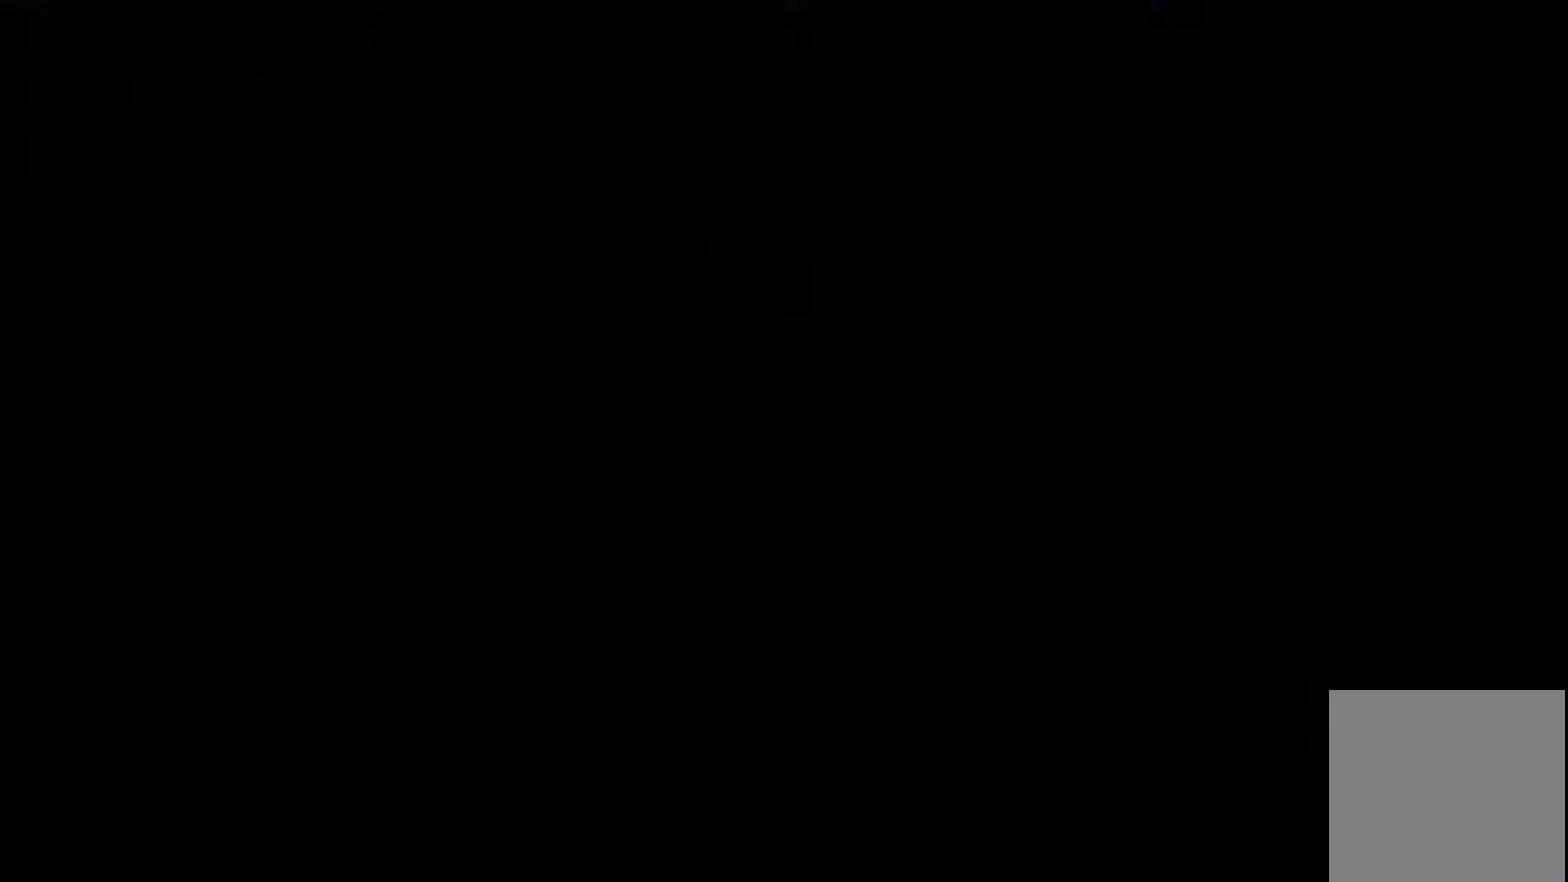
{"buttons": ["A"], "left_stick": "center", "events": [[300, "A", "down"], [367, "A", "up"], [433, "A", "down"]]}